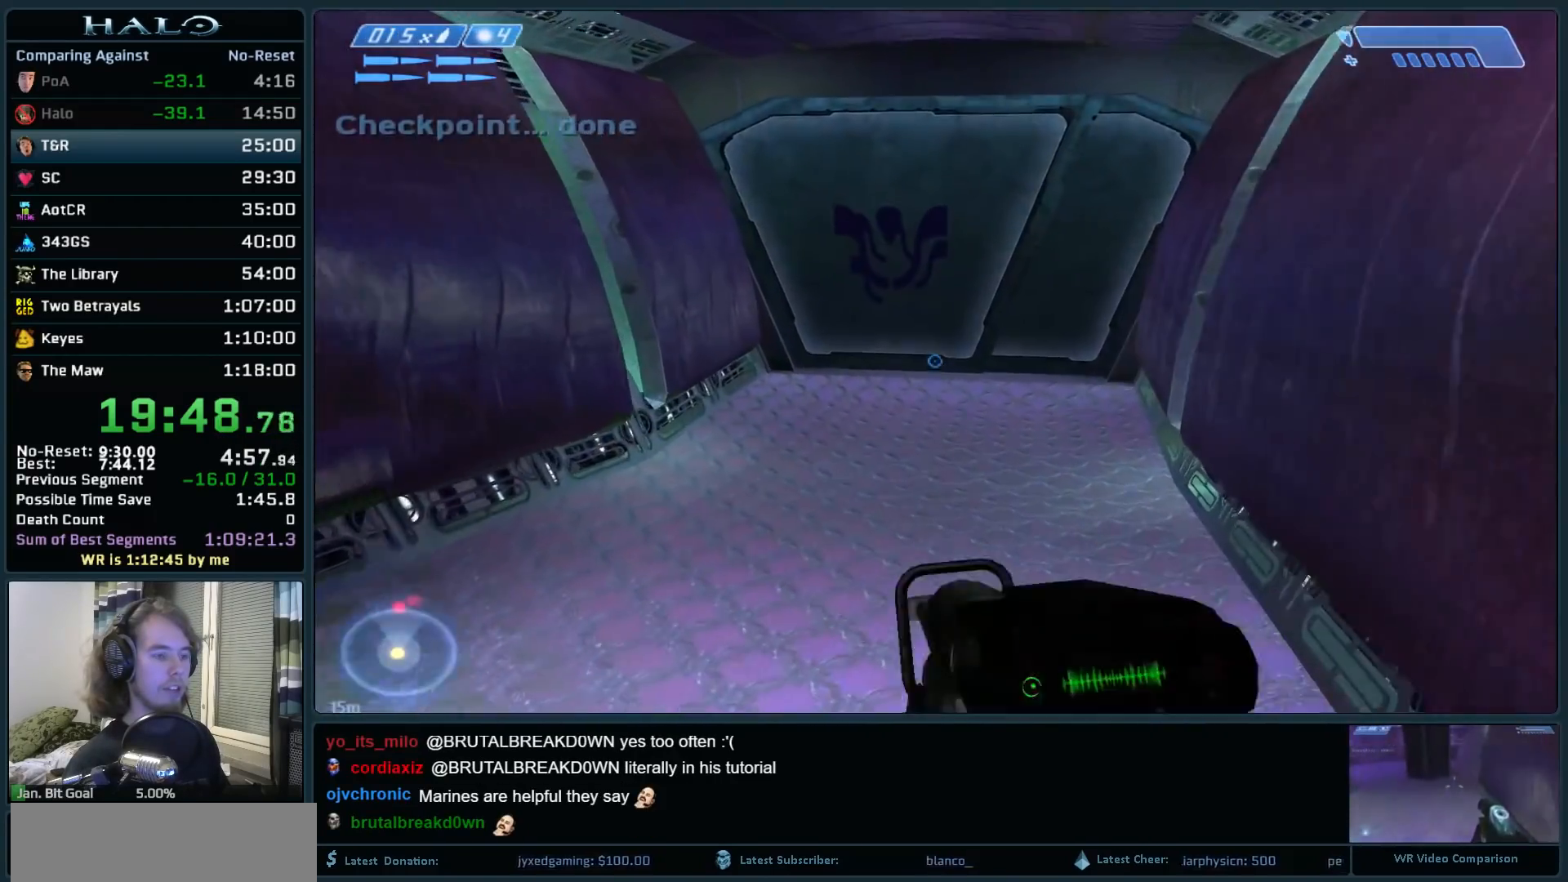
Gameplay with keyboard and mouse; each line is a JSON object with the keys and mouse buttons held at the frame after it. "events" lists presses ("down") and releases ("up") of ".", "0", "1", "2", "3", "4", "5", "6", "7", "8", "9", "a", "alt_l", "alt_r", "b", "backspace", "c", "caps_lock", "comma", "ctrl", "d", "down", "e", "f", "g", "h", "i", "j", "k", "l", "left", "m", "n", "o", "q", "r", "return", "right", "s", "shift", "space", "super", "t", "tab", "tilde", "u", "up", "v", "w", "x", "y", "z", "mouse_left", "mouse_right", "mouse_mb4" and "mouse_mb5" between this image and that frame as [ms after this image, input, new state], when the widget could be followed in between. "mouse_left", "mouse_right", "mouse_mb4", "mouse_mb5" = the "left", "right", "mb4", "mb5" buttons of the "mouse" list. No other keys are recorded. Not read: mouse_move.
{"keys": ["c", "w"], "mouse": [], "events": [[467, "c", "down"]]}
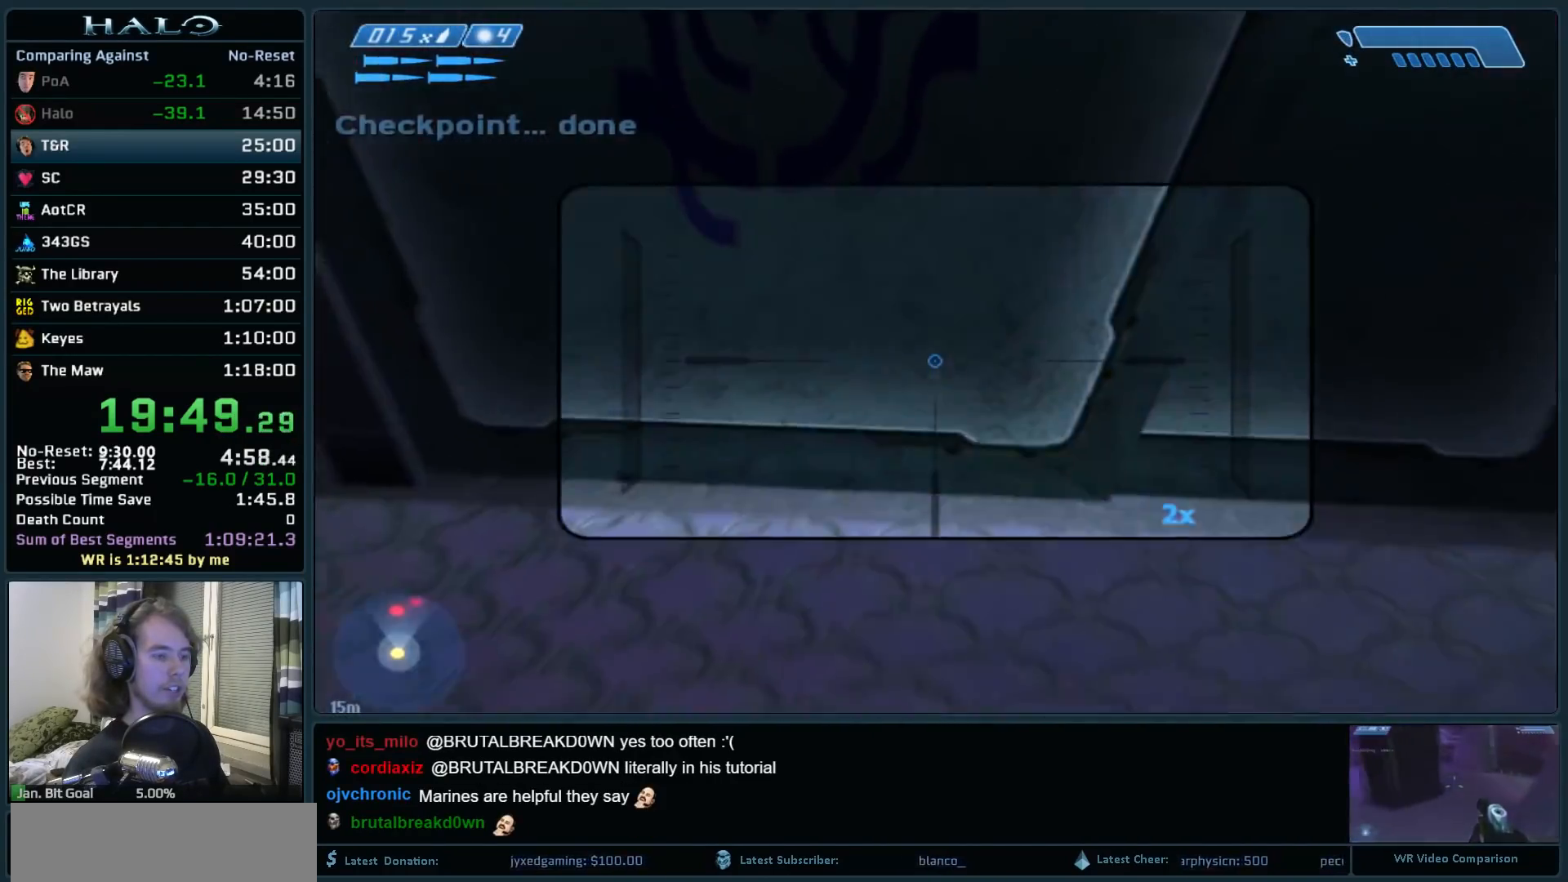
{"keys": ["w"], "mouse": [], "events": [[100, "c", "up"], [200, "q", "down"], [283, "q", "up"], [383, "q", "down"], [483, "q", "up"]]}
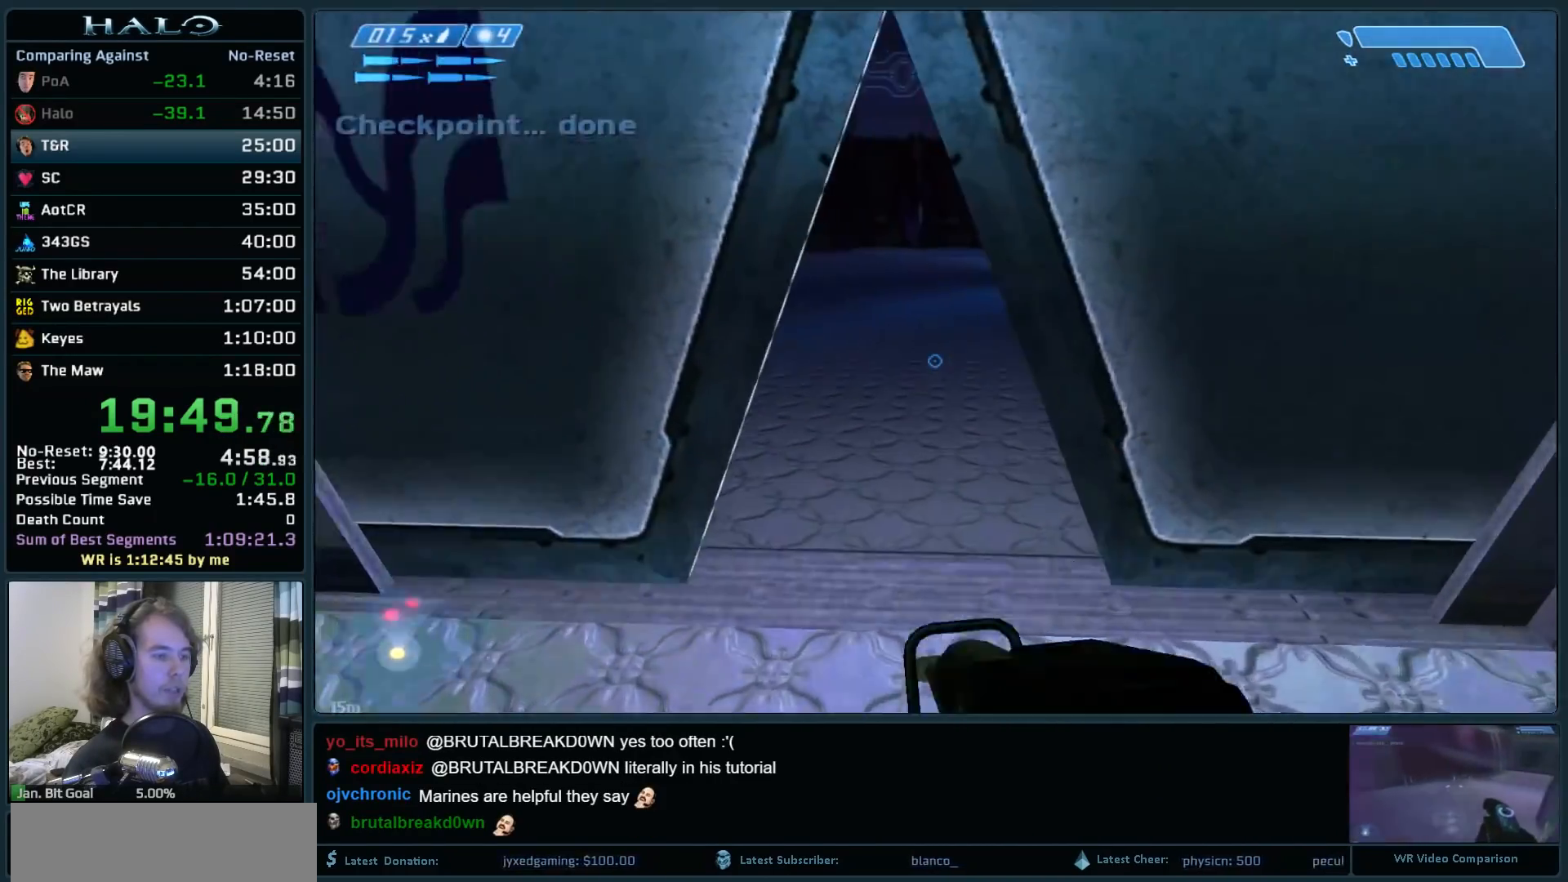
{"keys": ["w"], "mouse": [], "events": []}
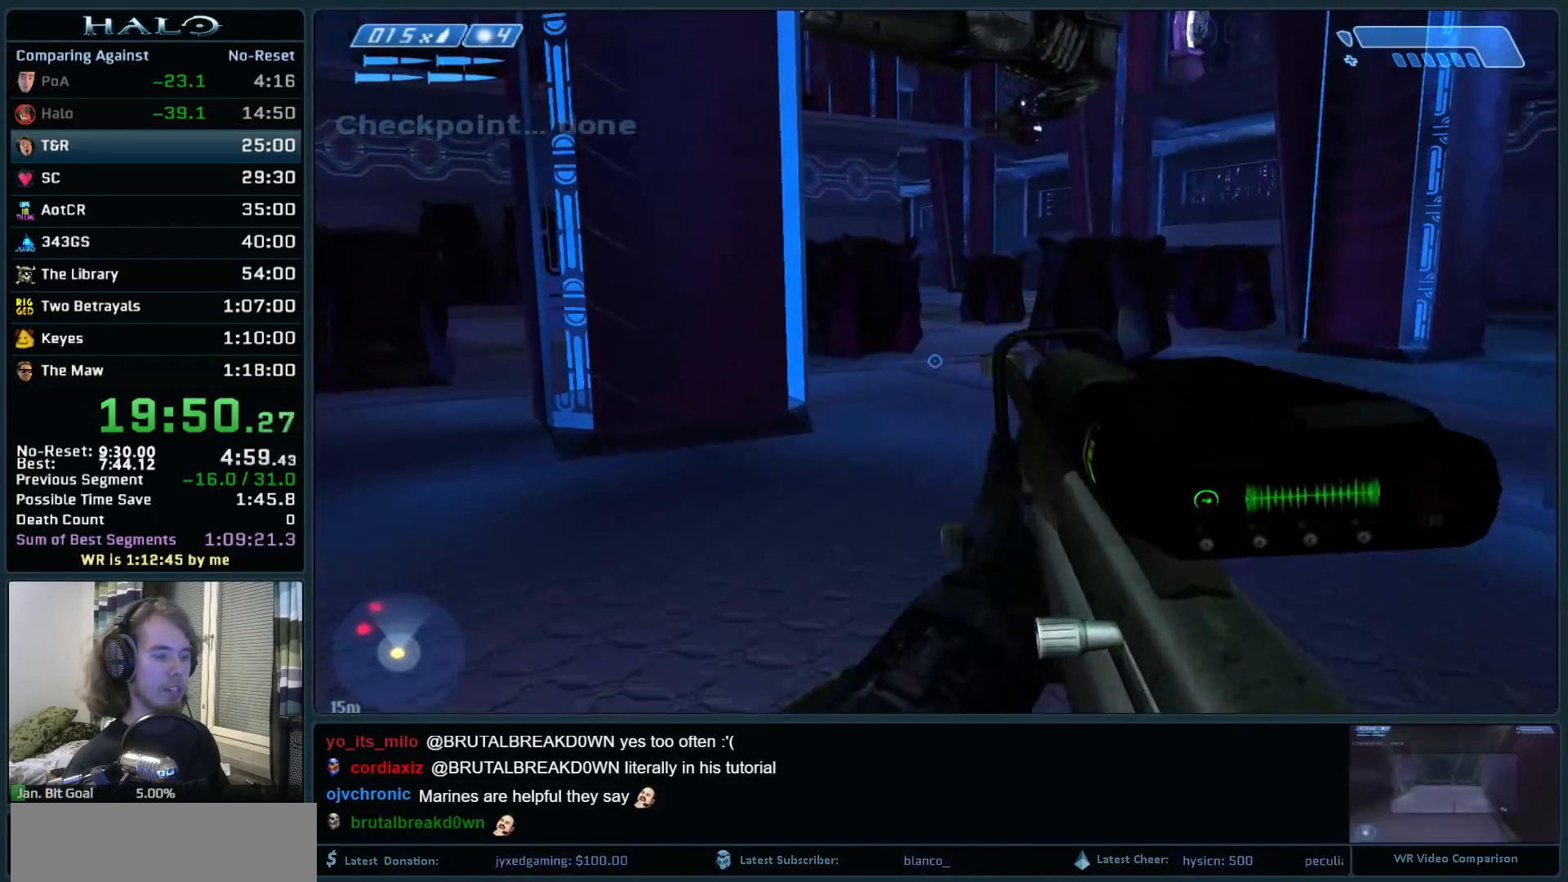
{"keys": ["w"], "mouse": [], "events": []}
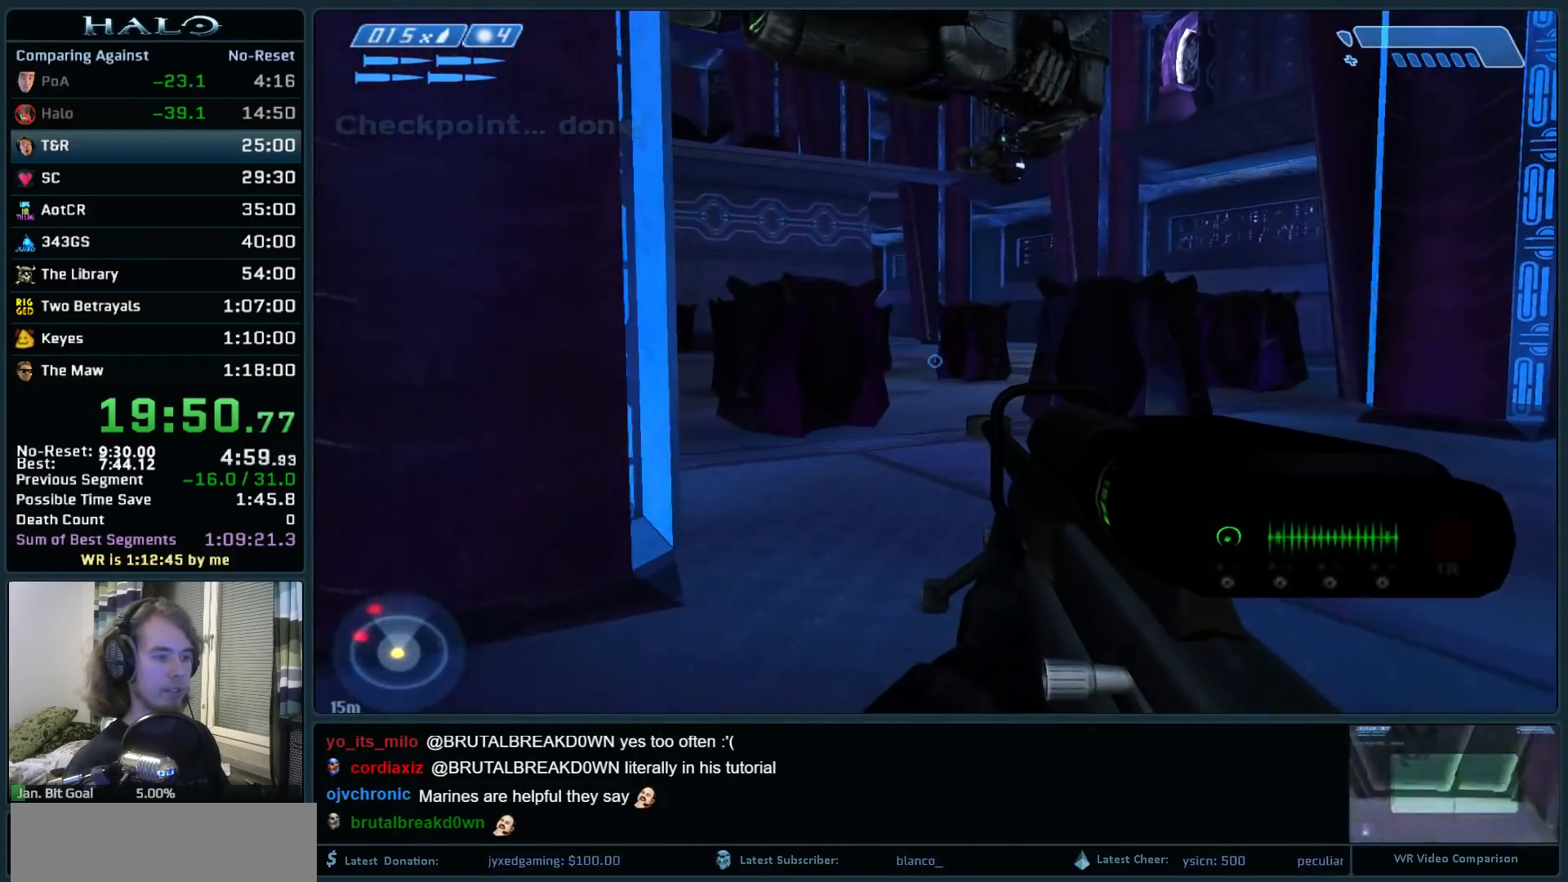
{"keys": ["w"], "mouse": ["mb5"], "events": [[283, "mouse_mb5", "down"], [383, "mouse_mb5", "up"], [483, "mouse_mb5", "down"]]}
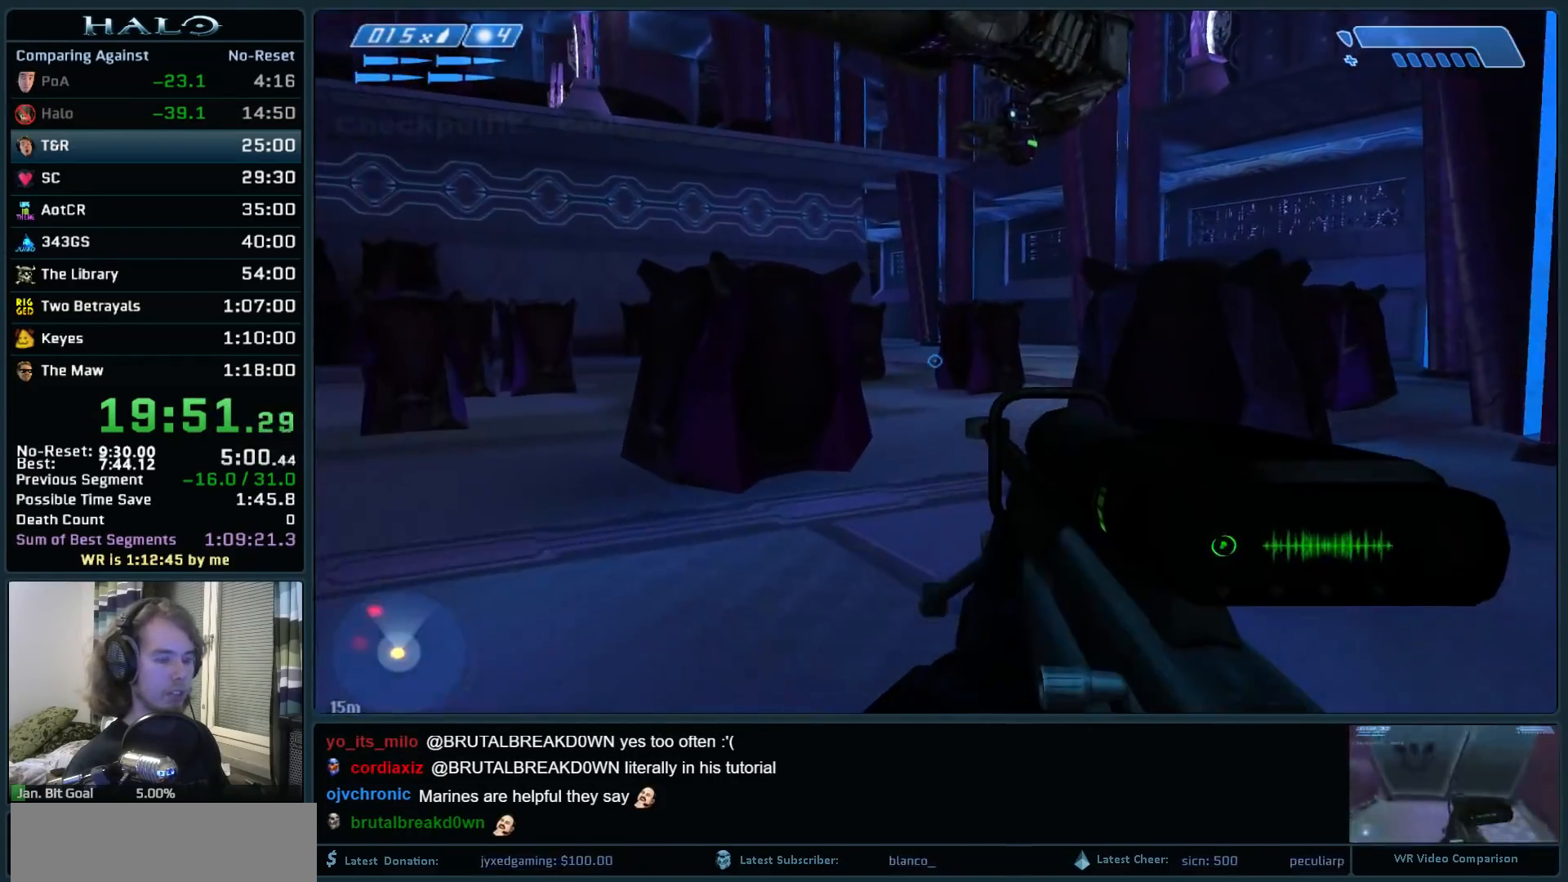
{"keys": ["q", "w"], "mouse": [], "events": [[117, "mouse_mb5", "up"], [300, "q", "down"], [400, "q", "up"], [483, "q", "down"]]}
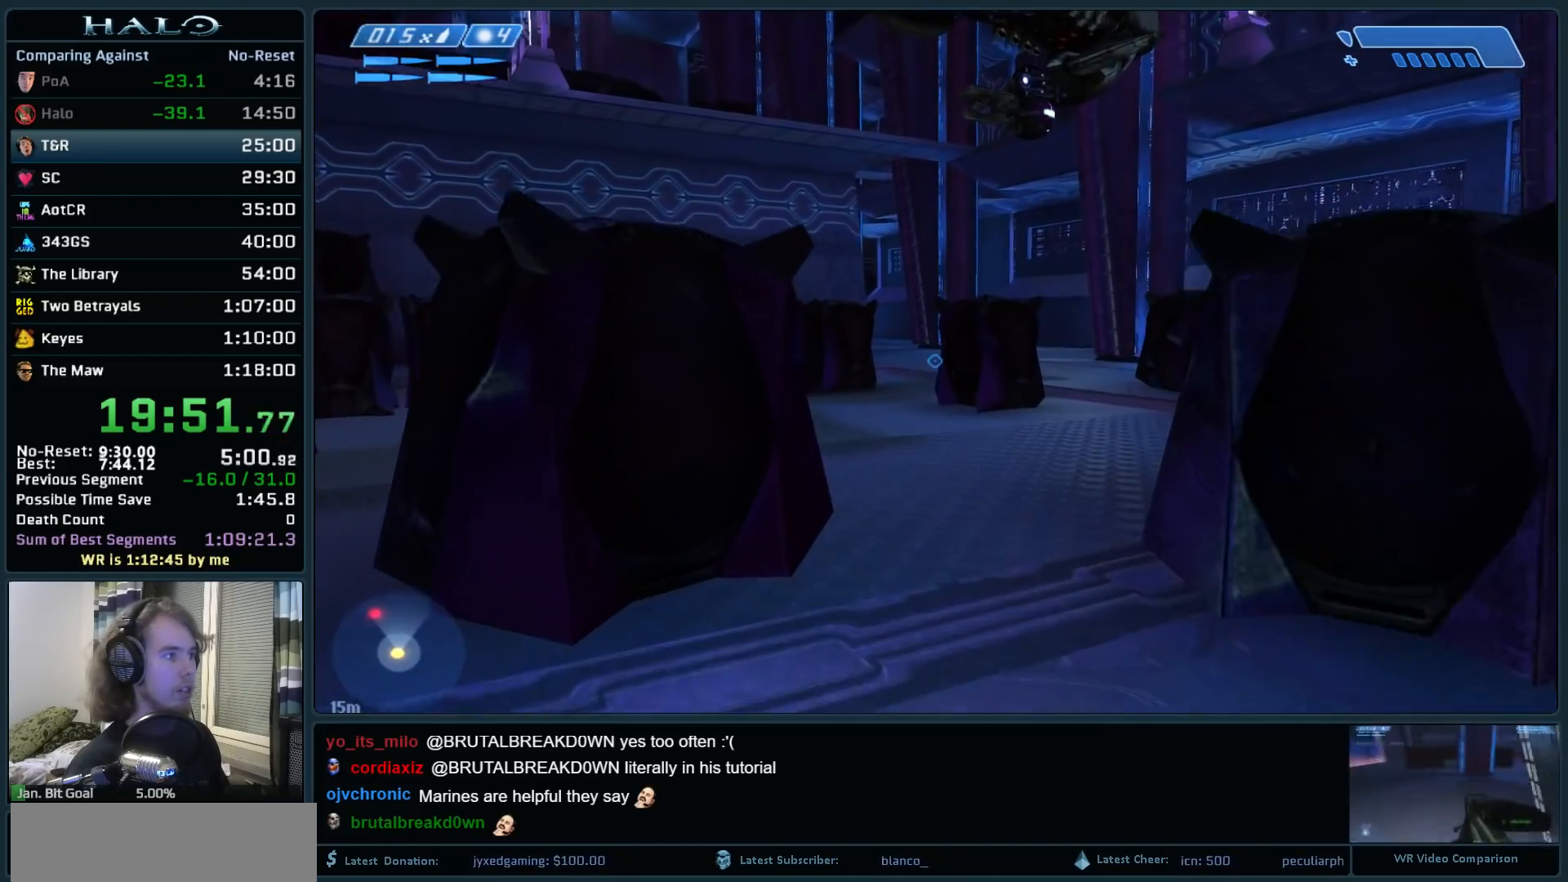
{"keys": ["w"], "mouse": ["mb5"], "events": [[133, "q", "up"], [267, "mouse_mb5", "down"], [367, "mouse_mb5", "up"], [500, "mouse_mb5", "down"]]}
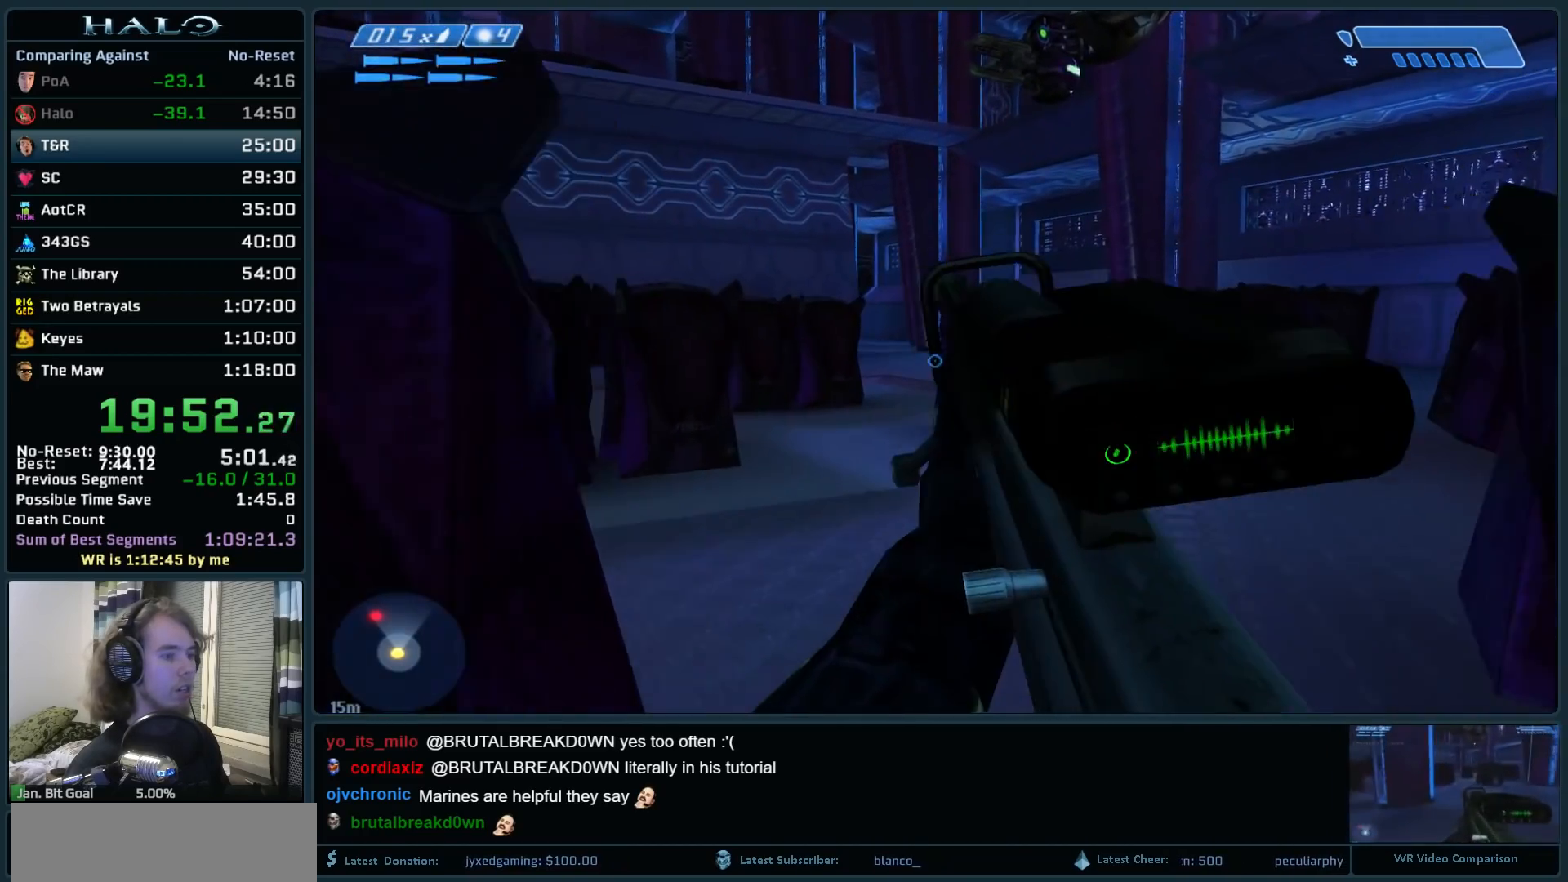
{"keys": ["w"], "mouse": [], "events": [[150, "mouse_mb5", "up"], [283, "q", "down"], [383, "q", "up"]]}
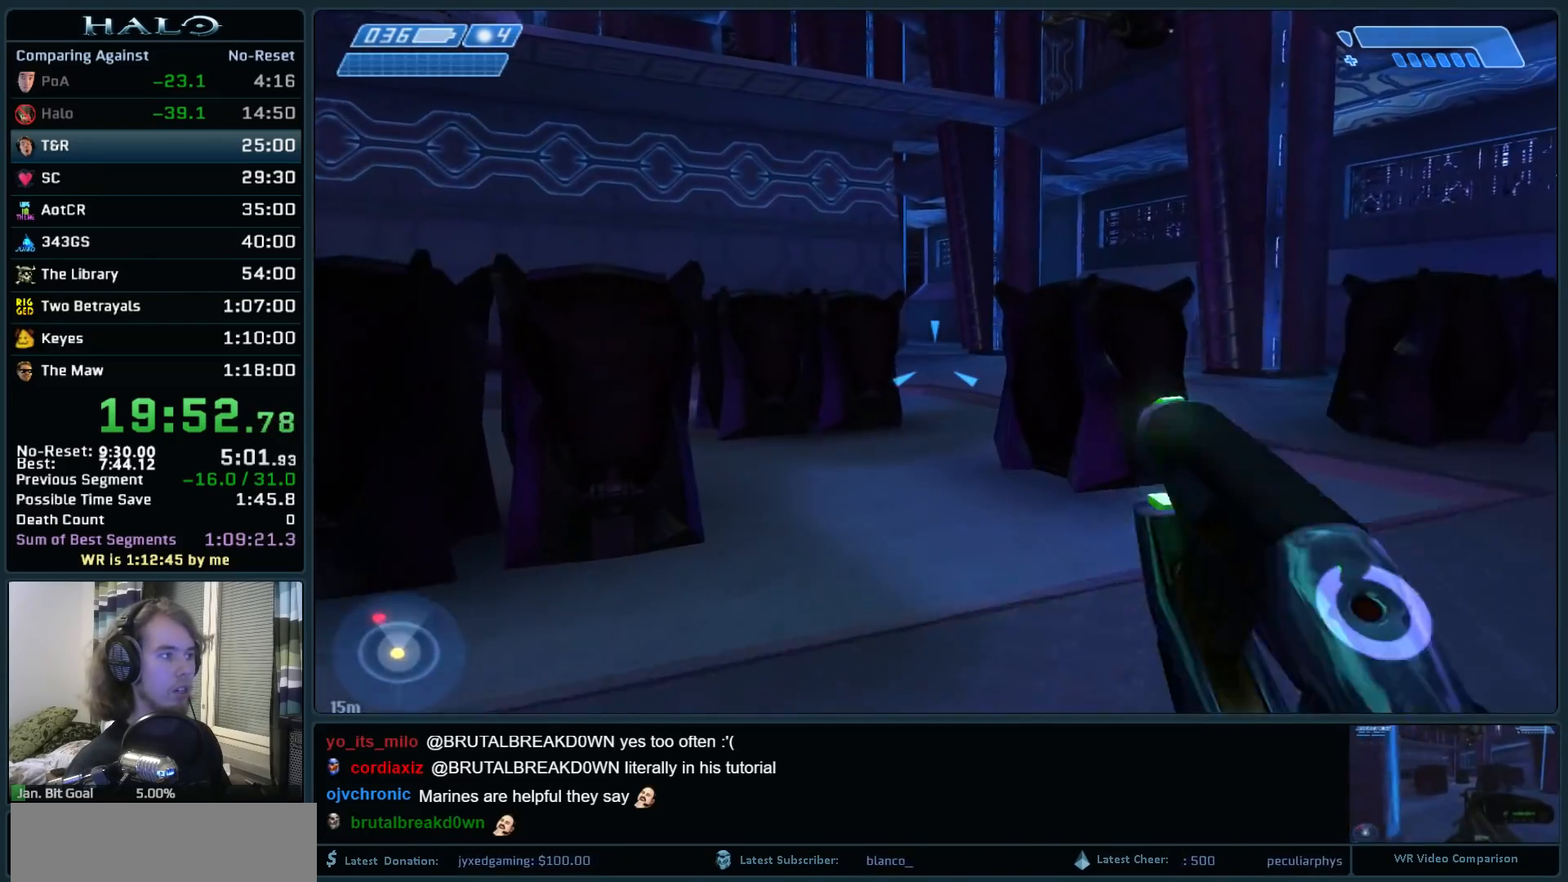
{"keys": ["w"], "mouse": [], "events": [[17, "mouse_mb5", "down"], [117, "mouse_mb5", "up"], [300, "mouse_mb5", "down"], [450, "mouse_mb5", "up"]]}
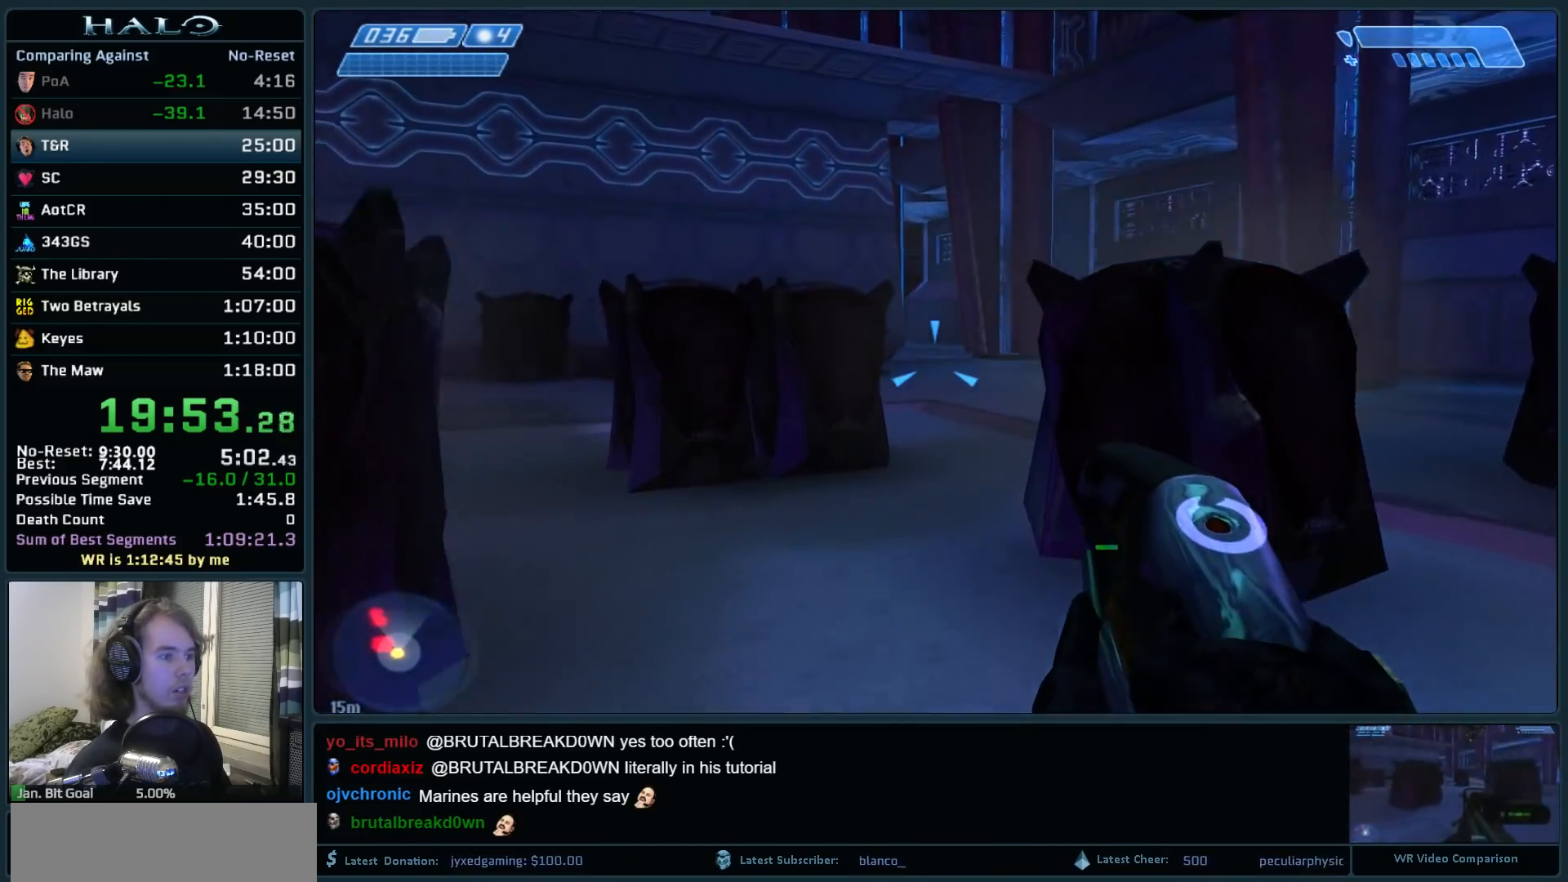
{"keys": ["w"], "mouse": [], "events": [[83, "q", "down"], [183, "q", "up"], [317, "mouse_mb5", "down"], [467, "mouse_mb5", "up"]]}
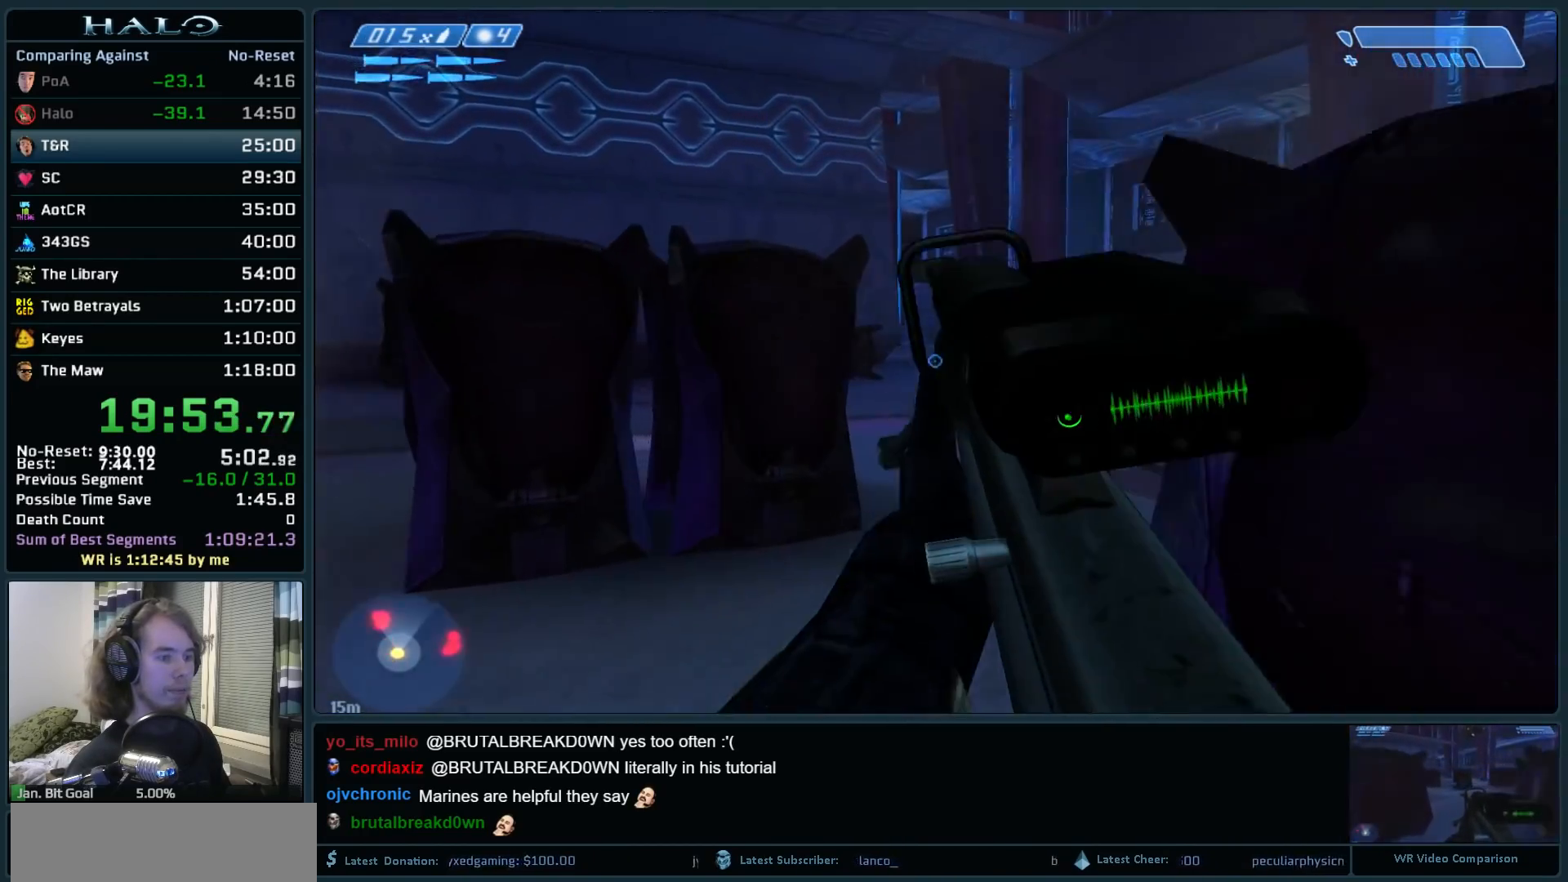
{"keys": ["w"], "mouse": [], "events": [[50, "mouse_mb5", "down"], [200, "mouse_mb5", "up"]]}
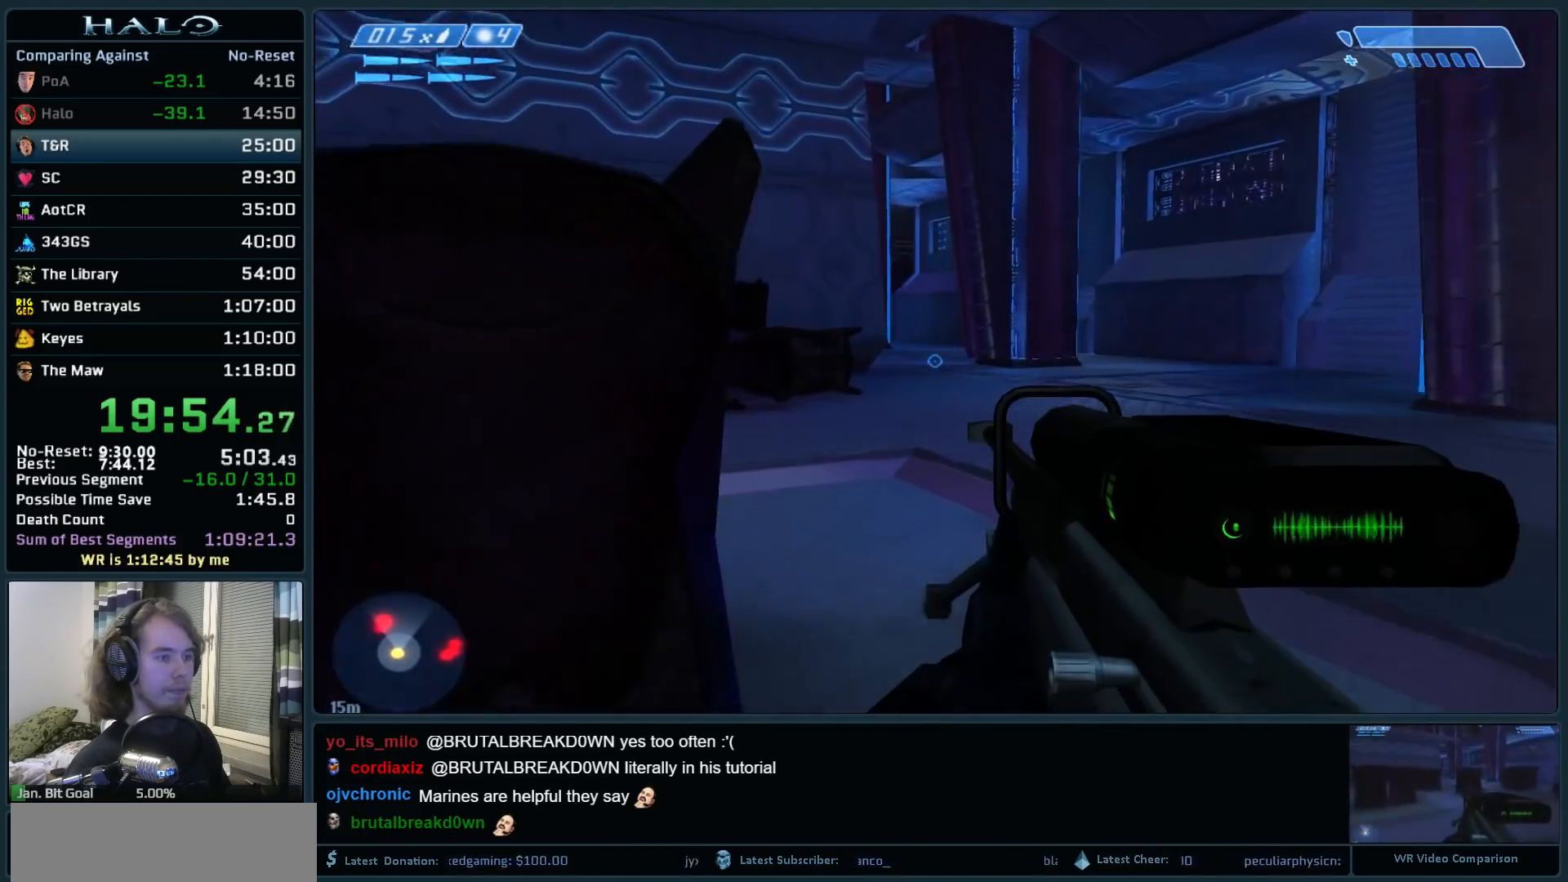
{"keys": ["w"], "mouse": [], "events": []}
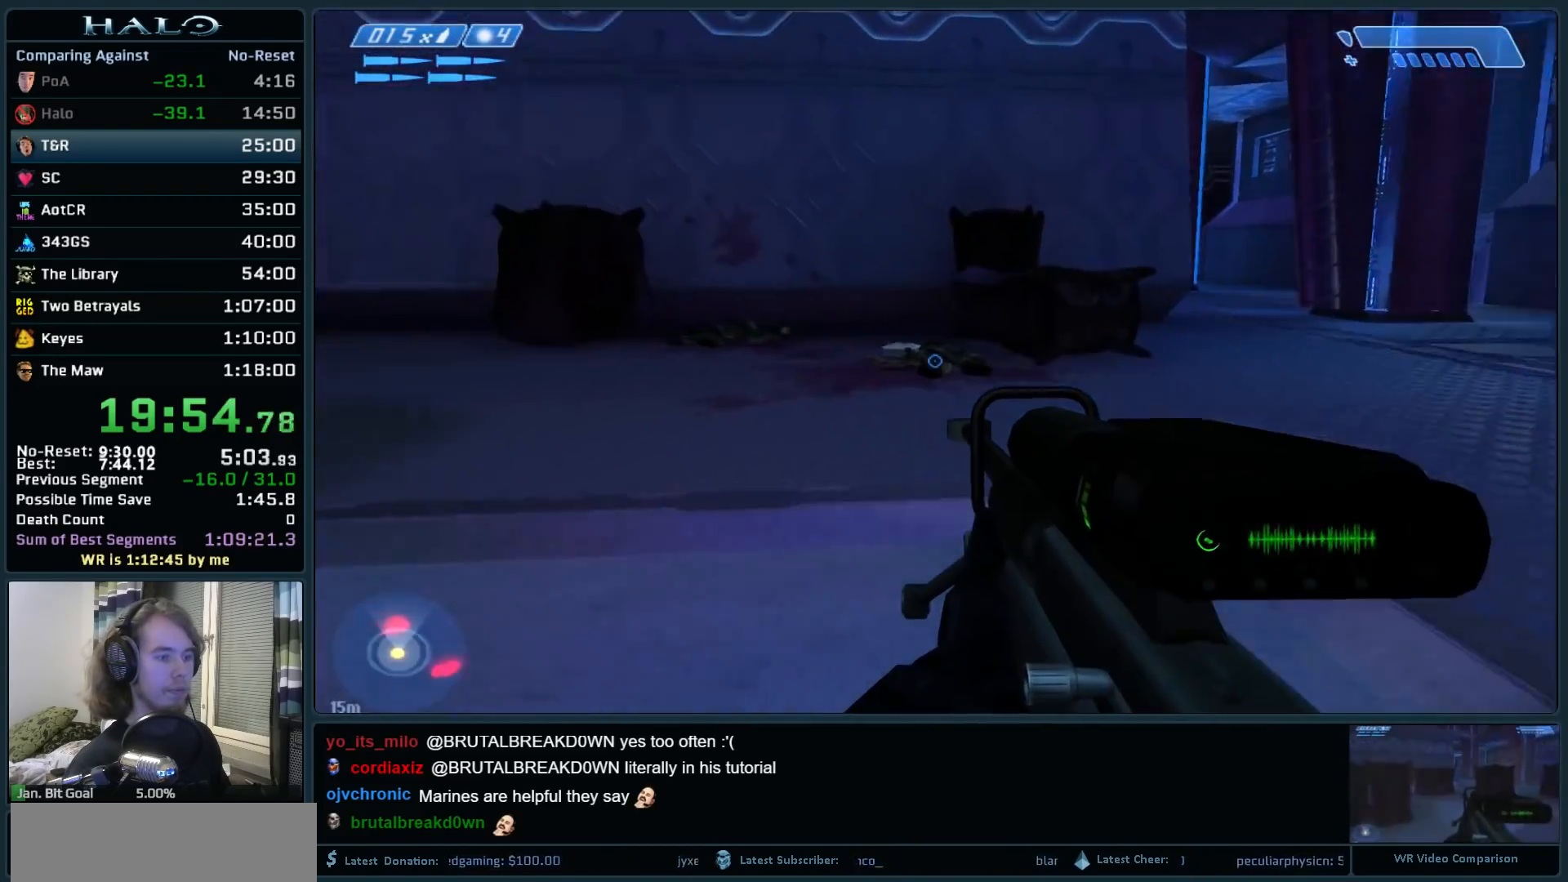
{"keys": ["w"], "mouse": [], "events": []}
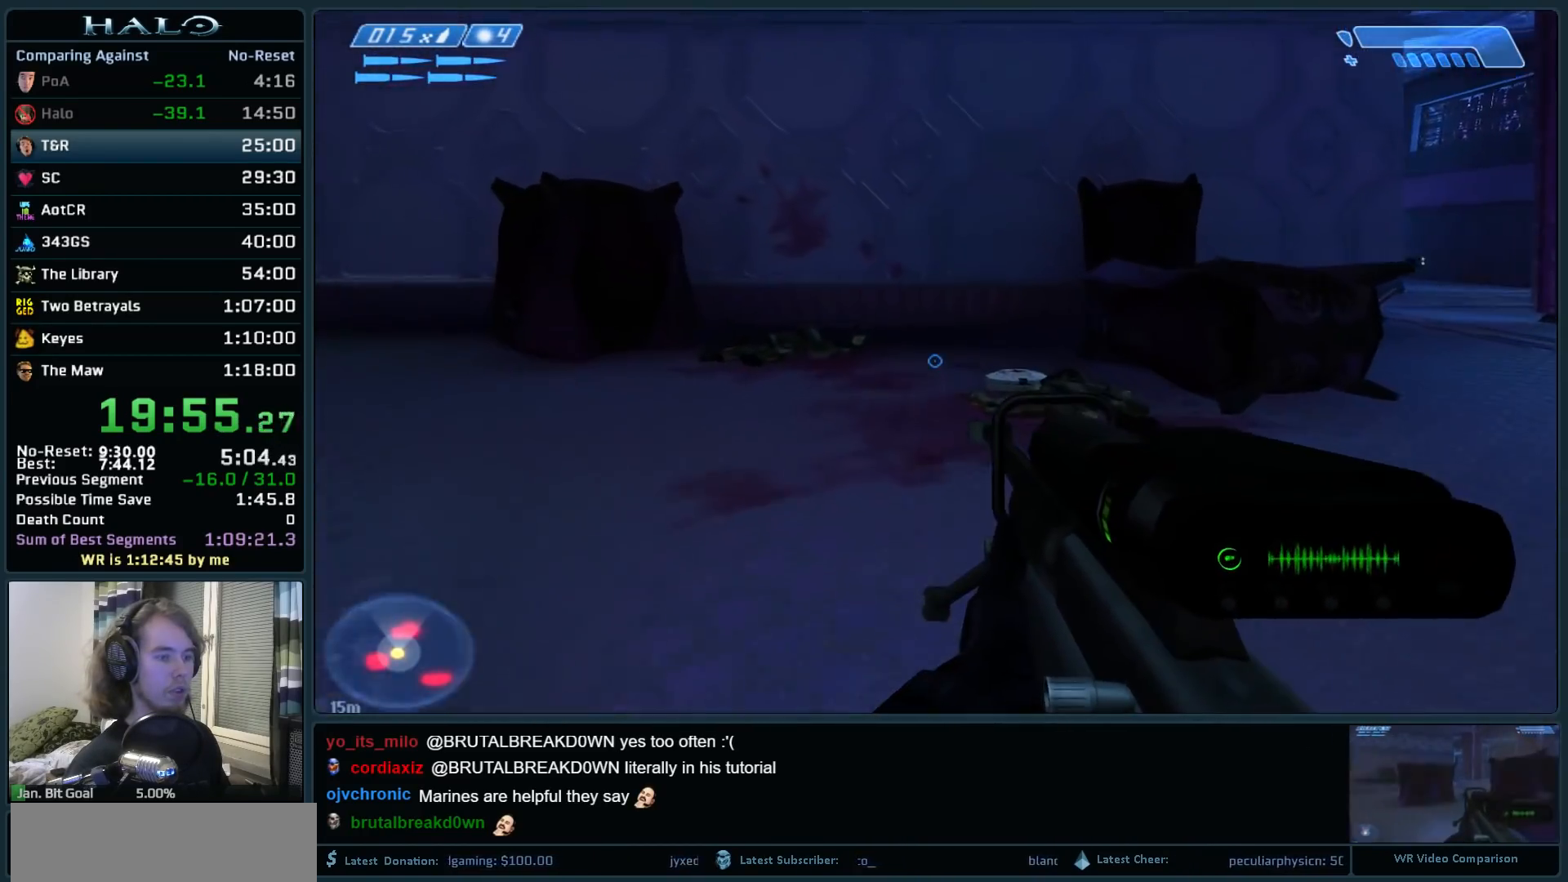
{"keys": ["a", "w"], "mouse": [], "events": [[283, "a", "down"]]}
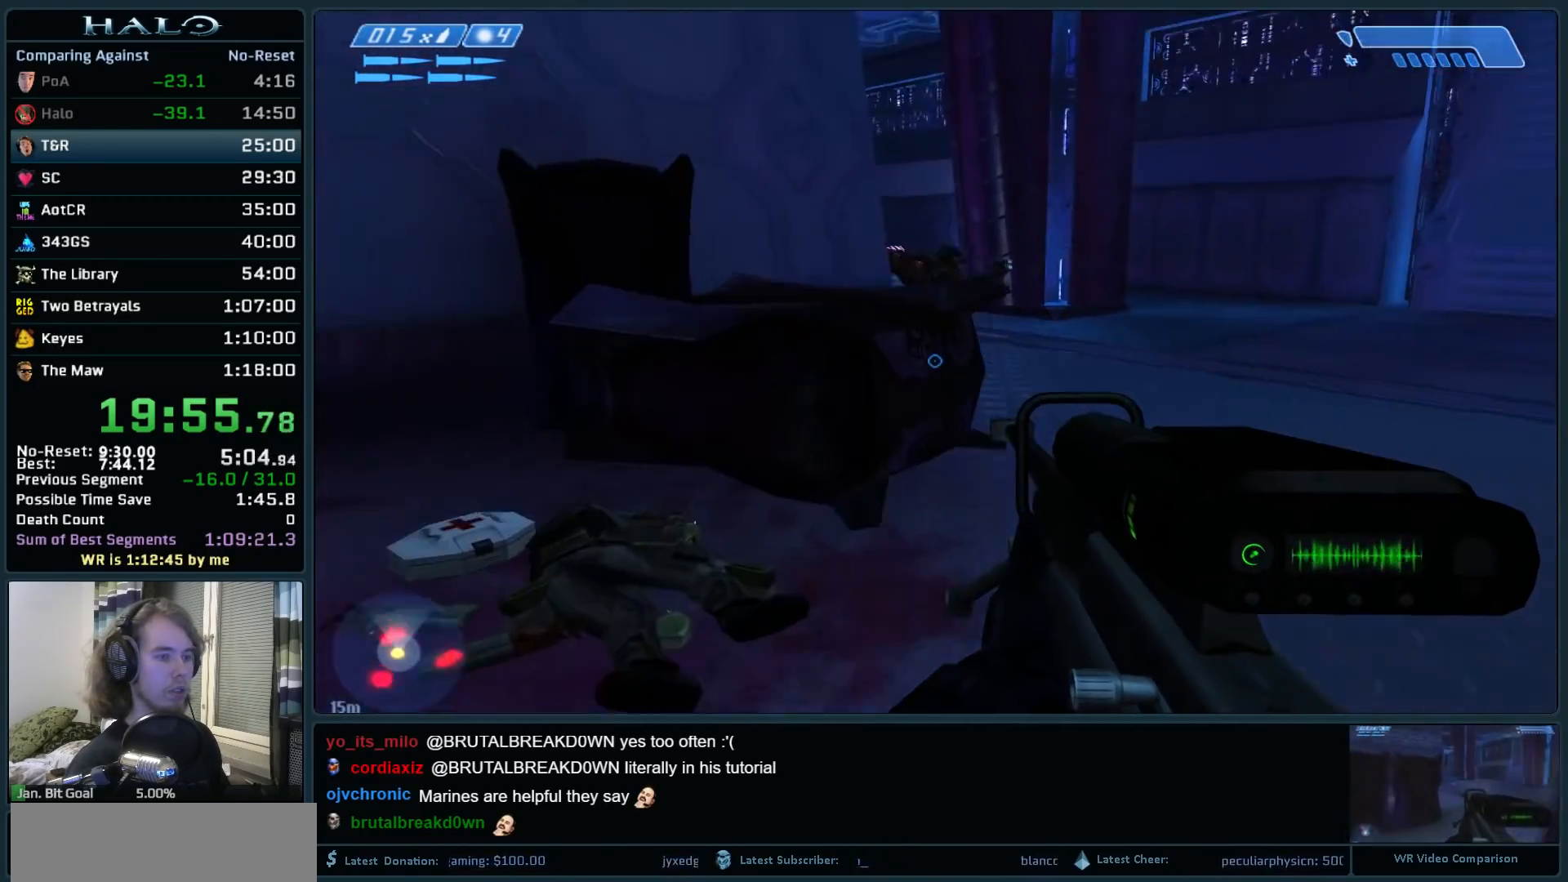
{"keys": ["a", "w"], "mouse": ["left"], "events": [[450, "mouse_left", "down"]]}
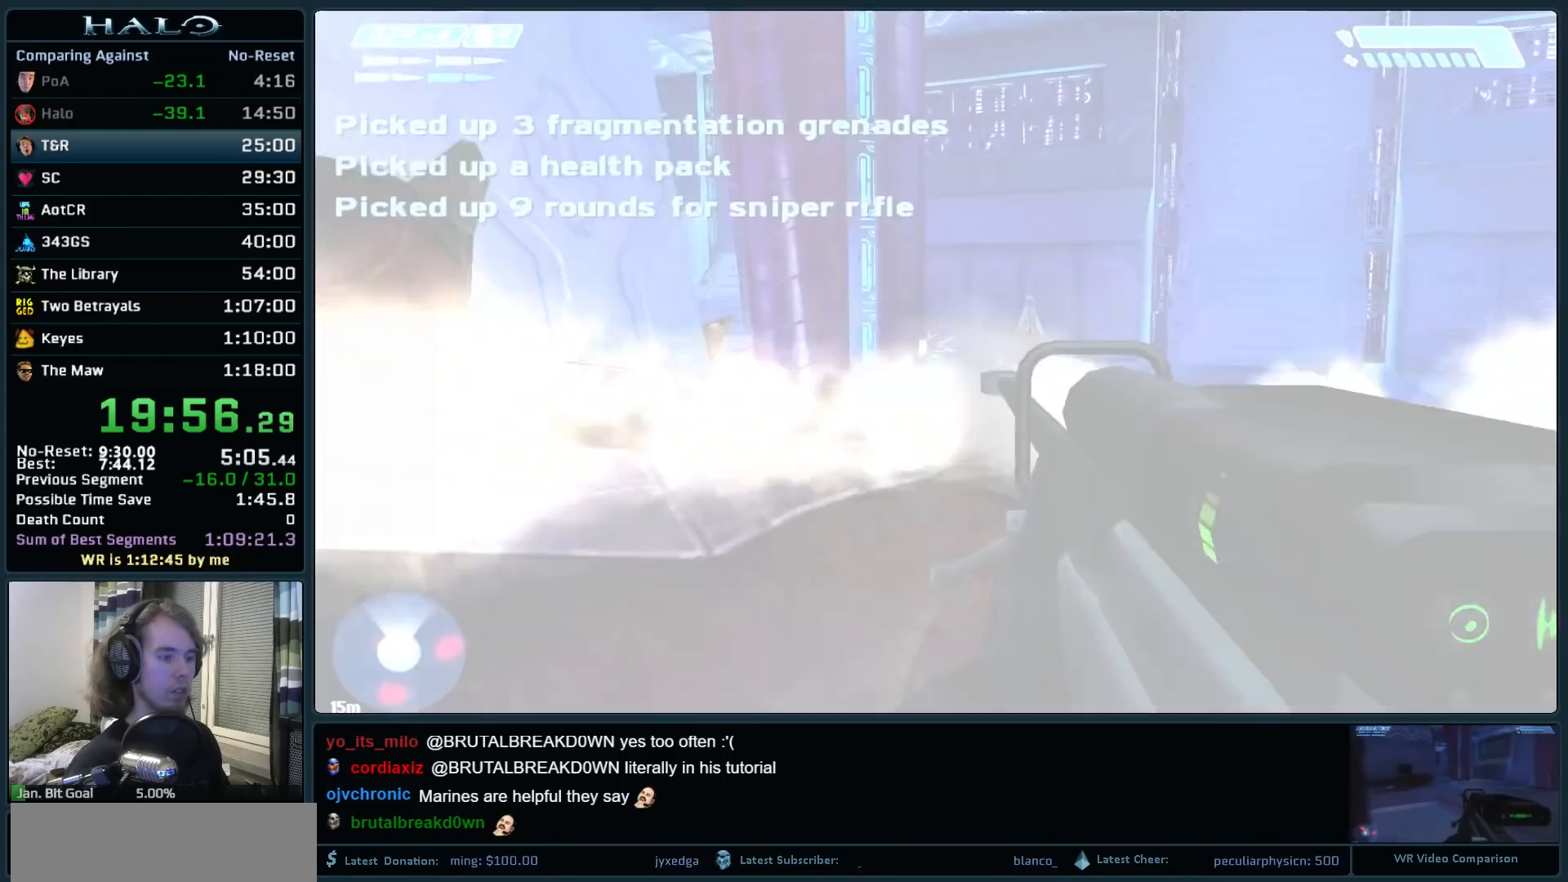
{"keys": ["d", "w"], "mouse": [], "events": [[33, "w", "up"], [83, "a", "up"], [133, "mouse_left", "up"], [183, "d", "down"], [367, "w", "down"]]}
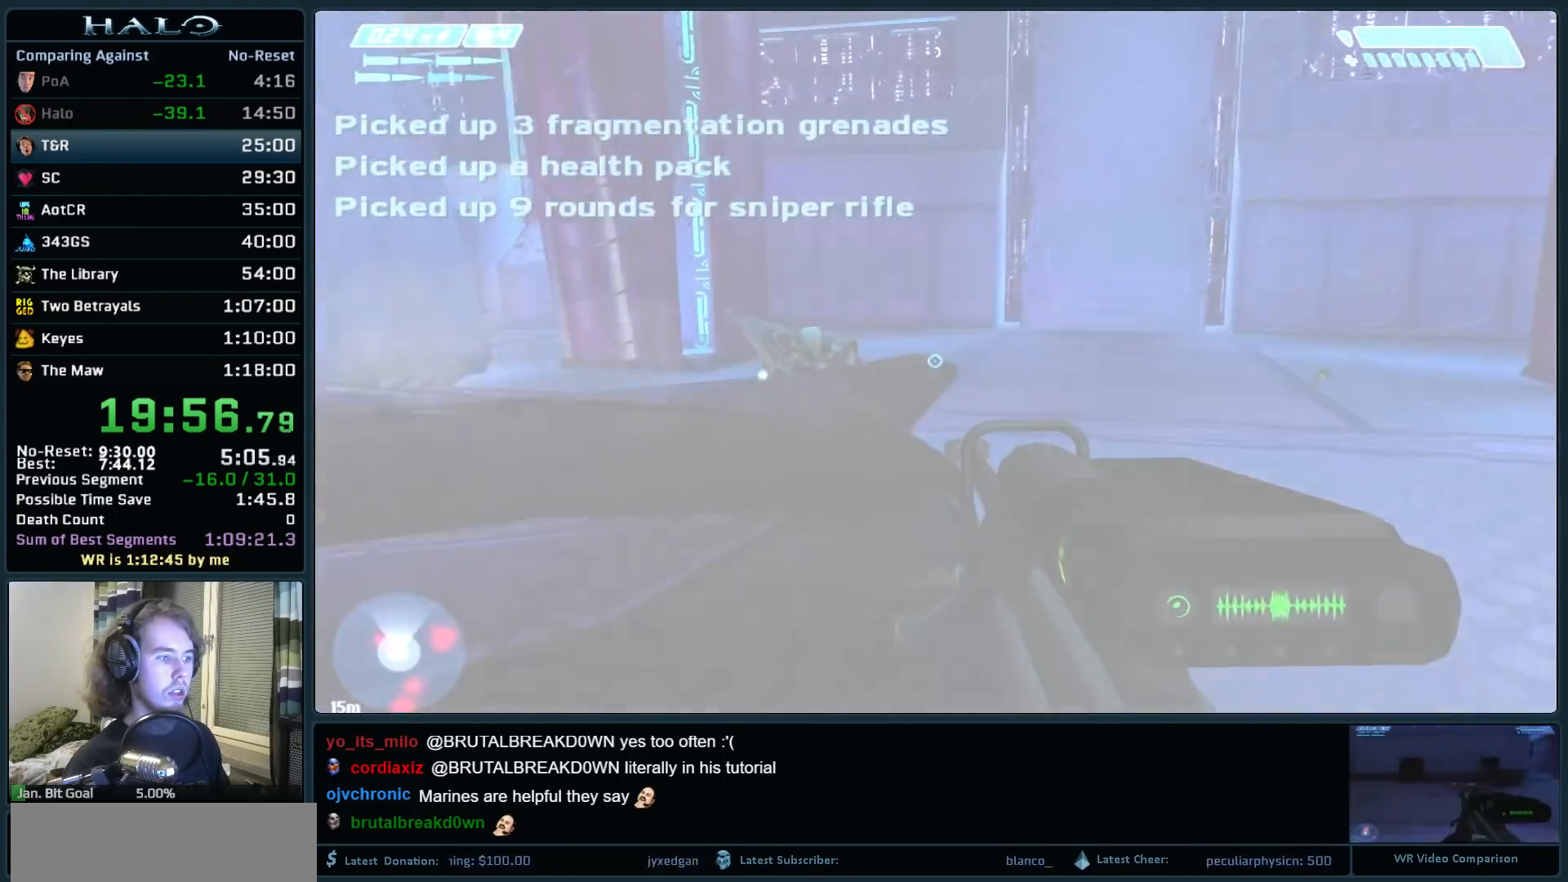
{"keys": ["d", "w"], "mouse": [], "events": [[100, "w", "up"], [200, "mouse_left", "down"], [233, "w", "down"], [383, "mouse_left", "up"]]}
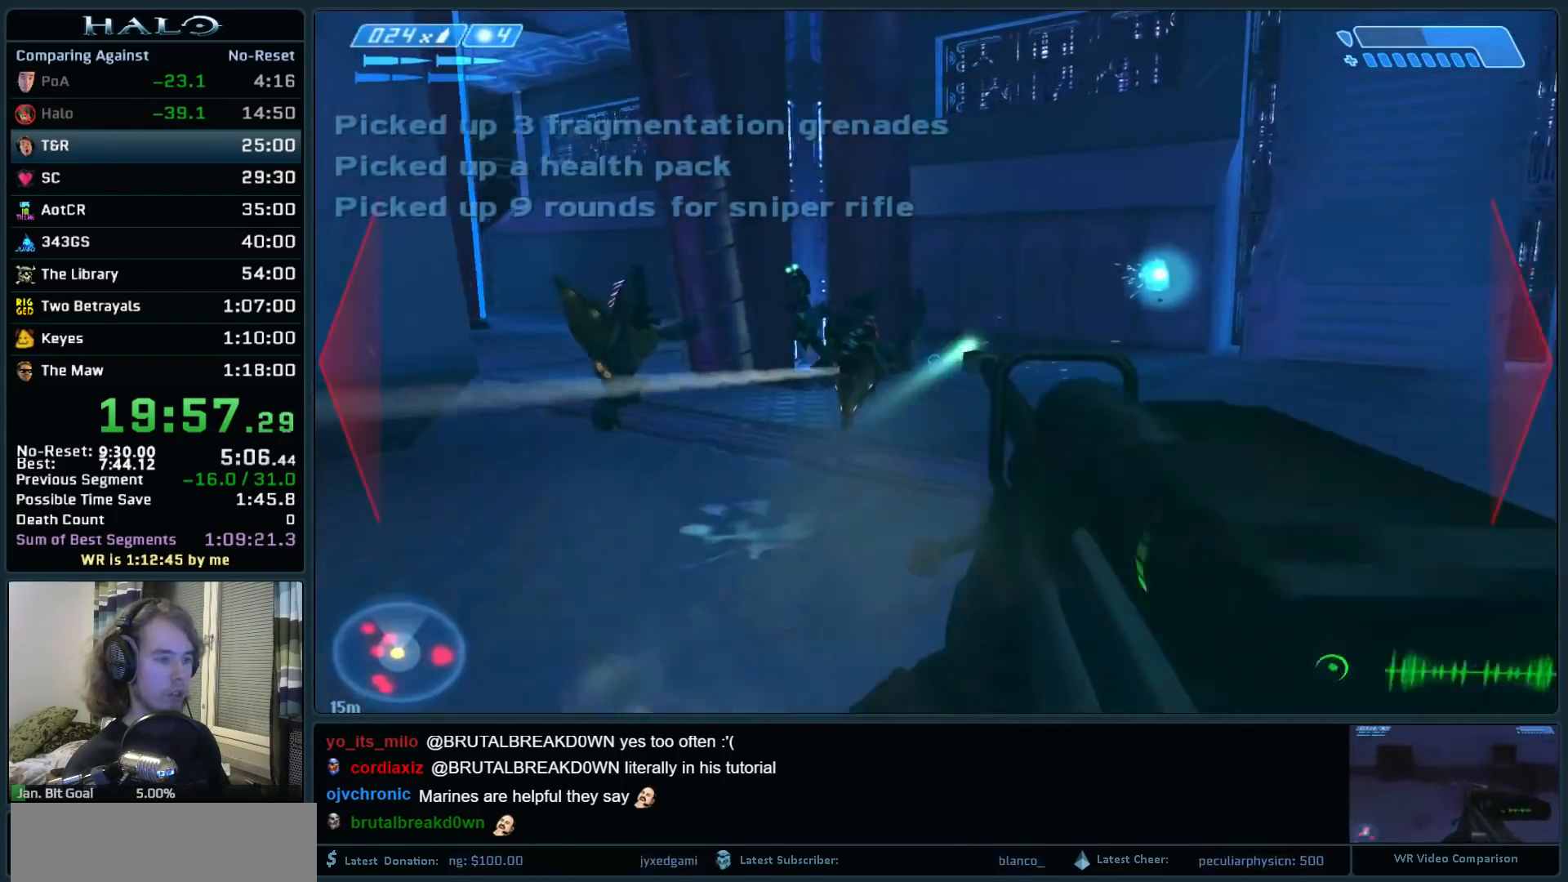
{"keys": ["q", "r", "w"], "mouse": [], "events": [[117, "d", "up"], [300, "r", "down"], [400, "r", "up"], [483, "q", "down"], [483, "r", "down"]]}
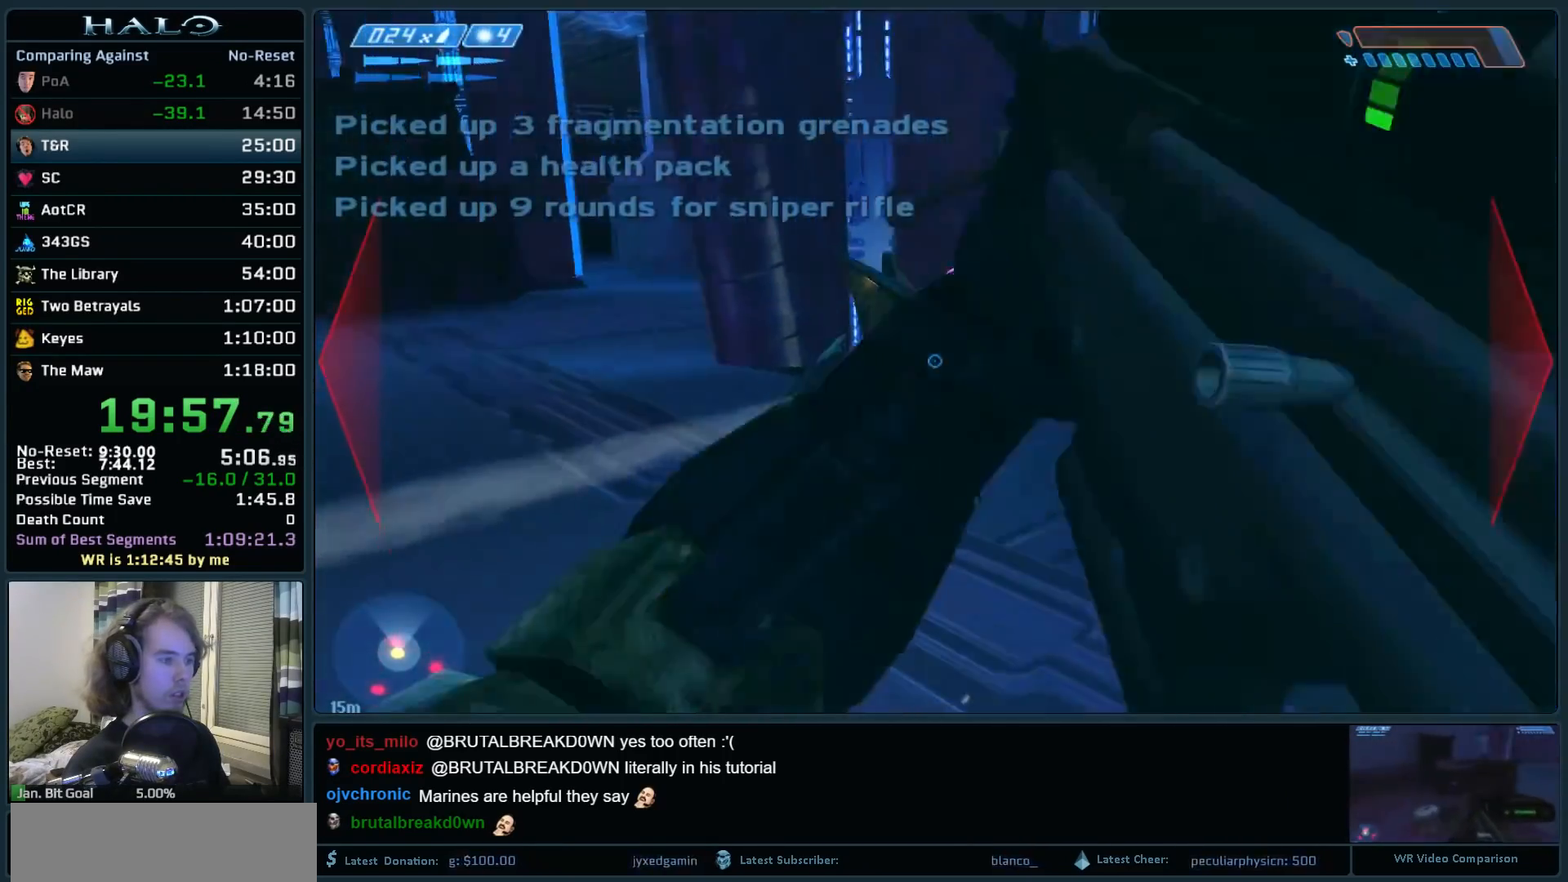
{"keys": ["w"], "mouse": [], "events": [[83, "r", "up"], [133, "q", "up"]]}
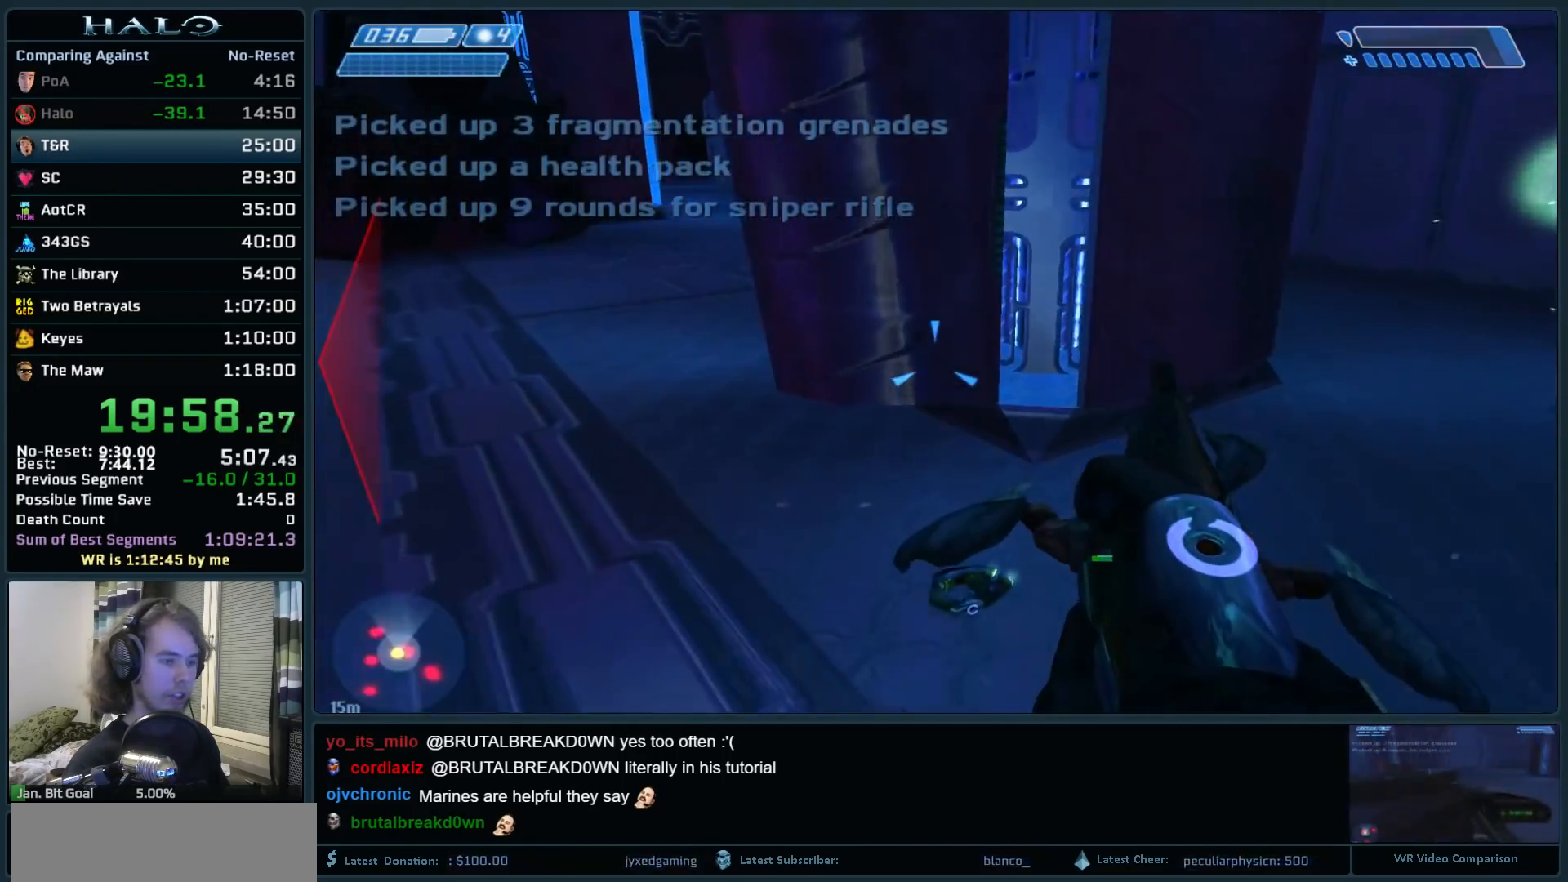
{"keys": ["w"], "mouse": [], "events": [[200, "e", "down"], [467, "e", "up"]]}
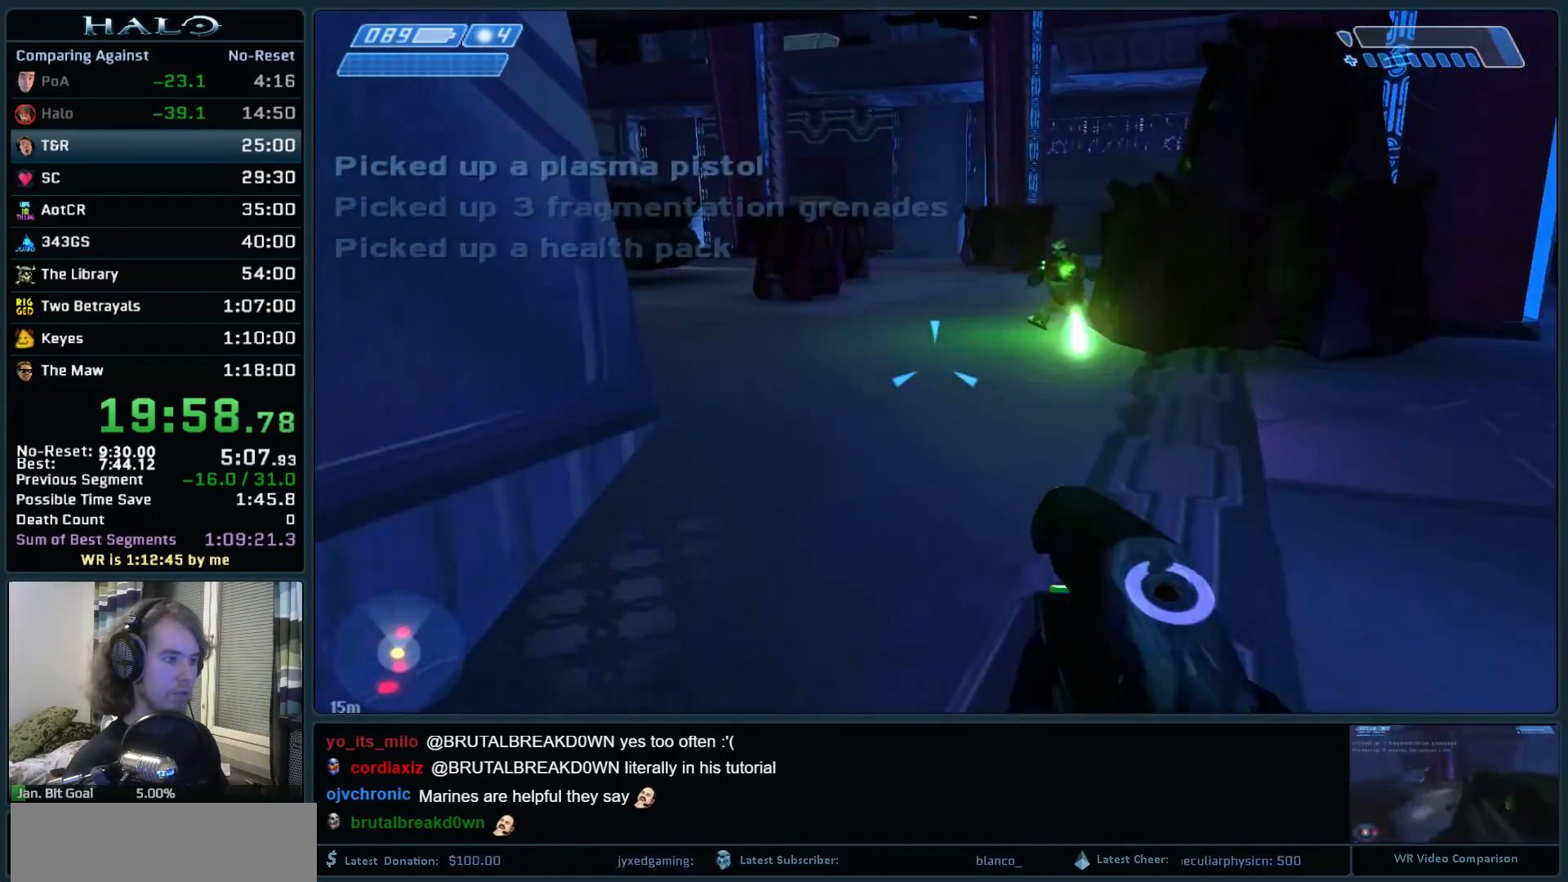
{"keys": ["w"], "mouse": ["mb5"], "events": [[250, "mouse_mb5", "down"], [350, "mouse_mb5", "up"], [450, "mouse_mb5", "down"]]}
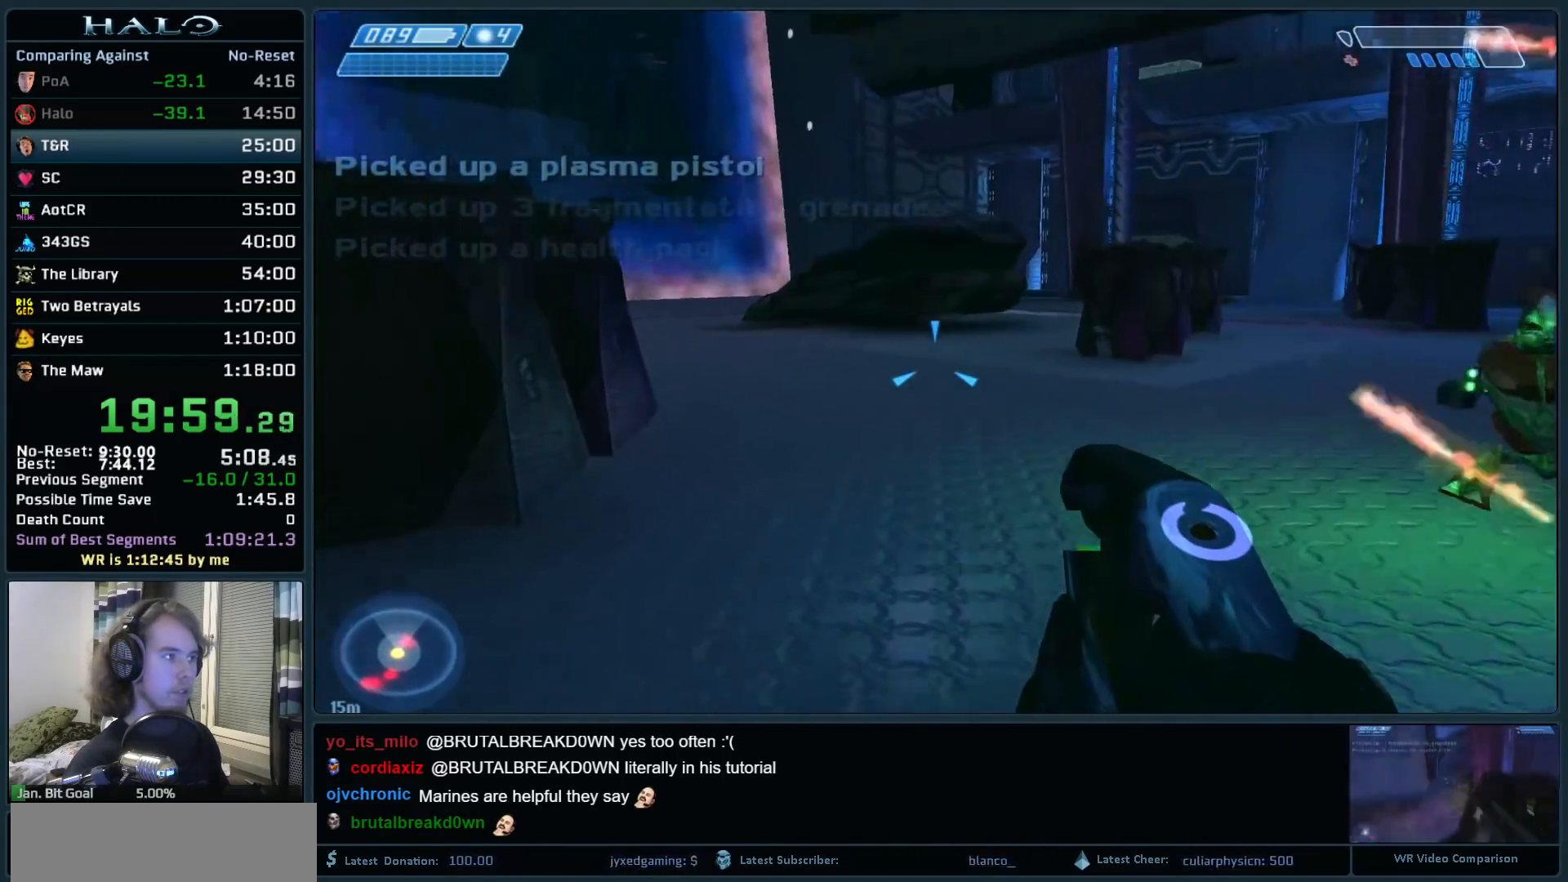
{"keys": ["w"], "mouse": [], "events": [[33, "mouse_mb5", "up"]]}
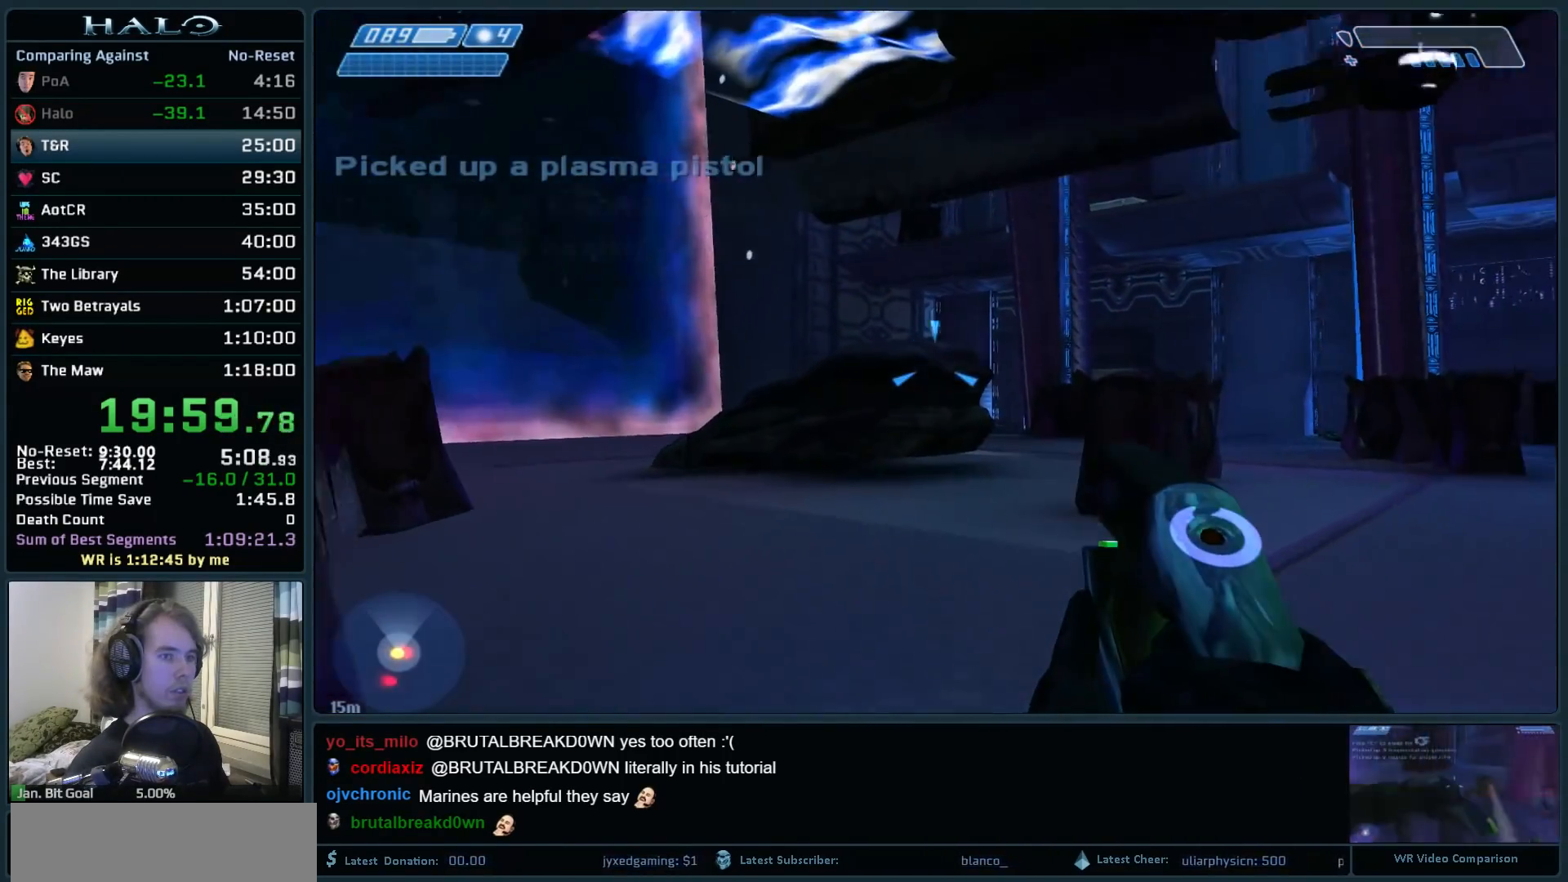
{"keys": ["w"], "mouse": [], "events": [[383, "a", "down"], [467, "a", "up"]]}
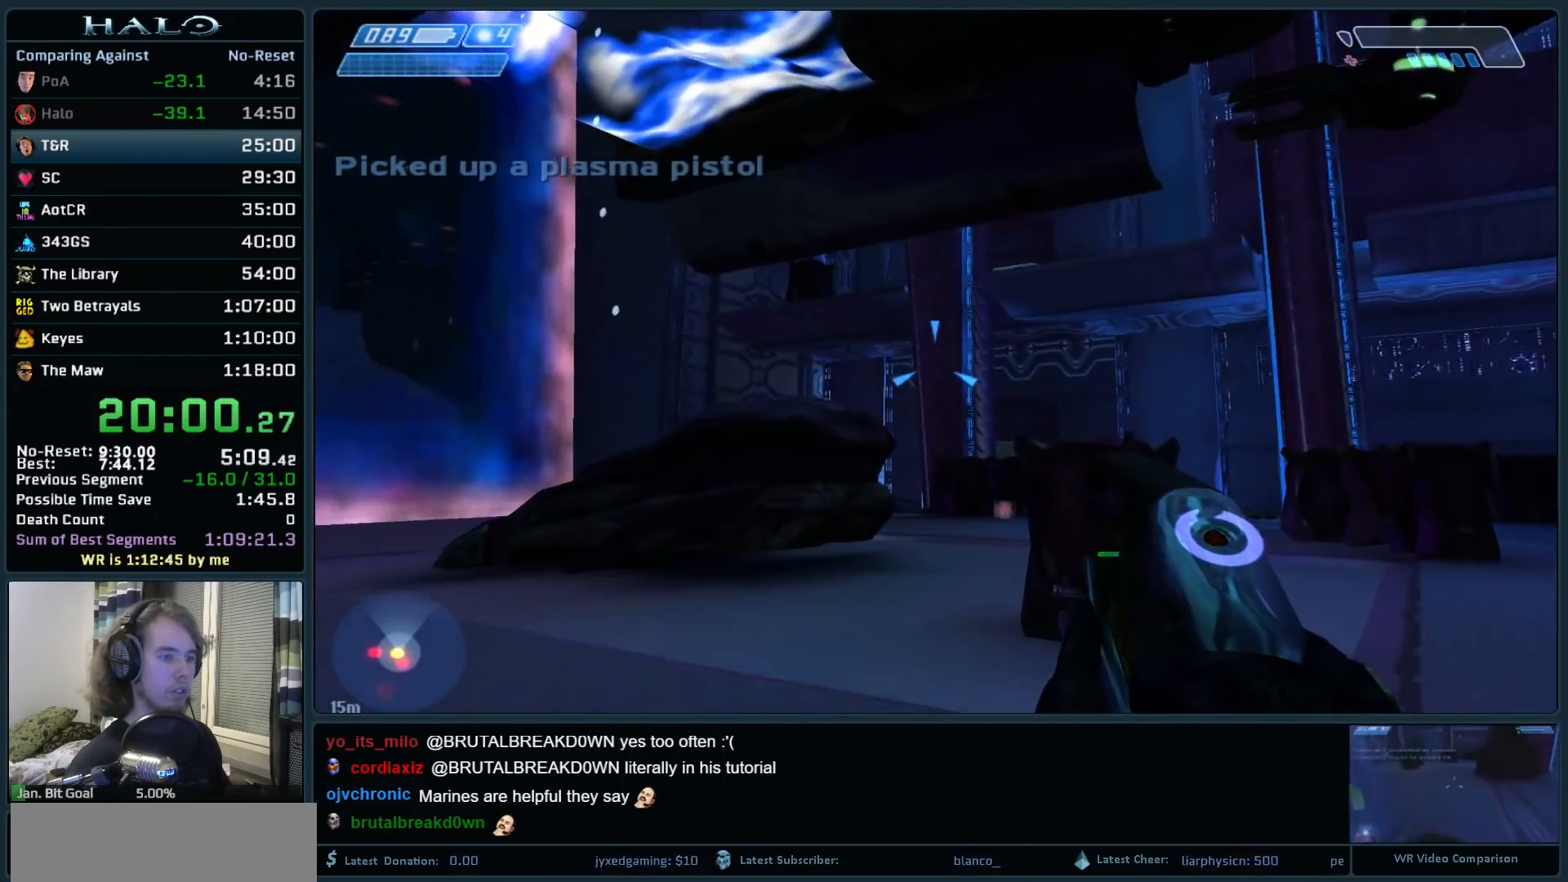
{"keys": ["w"], "mouse": [], "events": []}
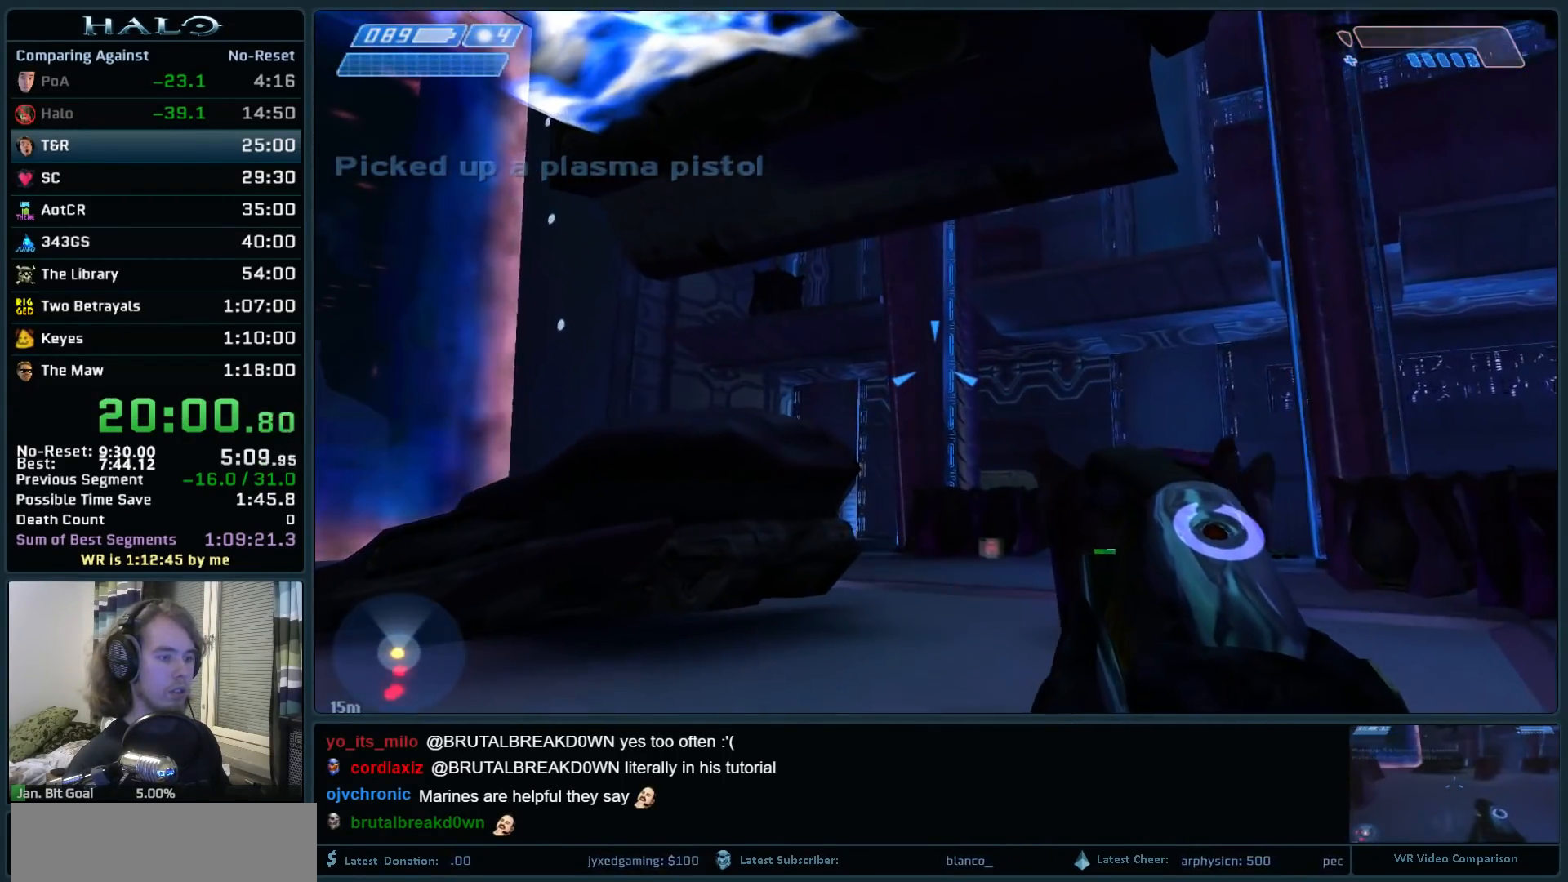
{"keys": ["w"], "mouse": [], "events": []}
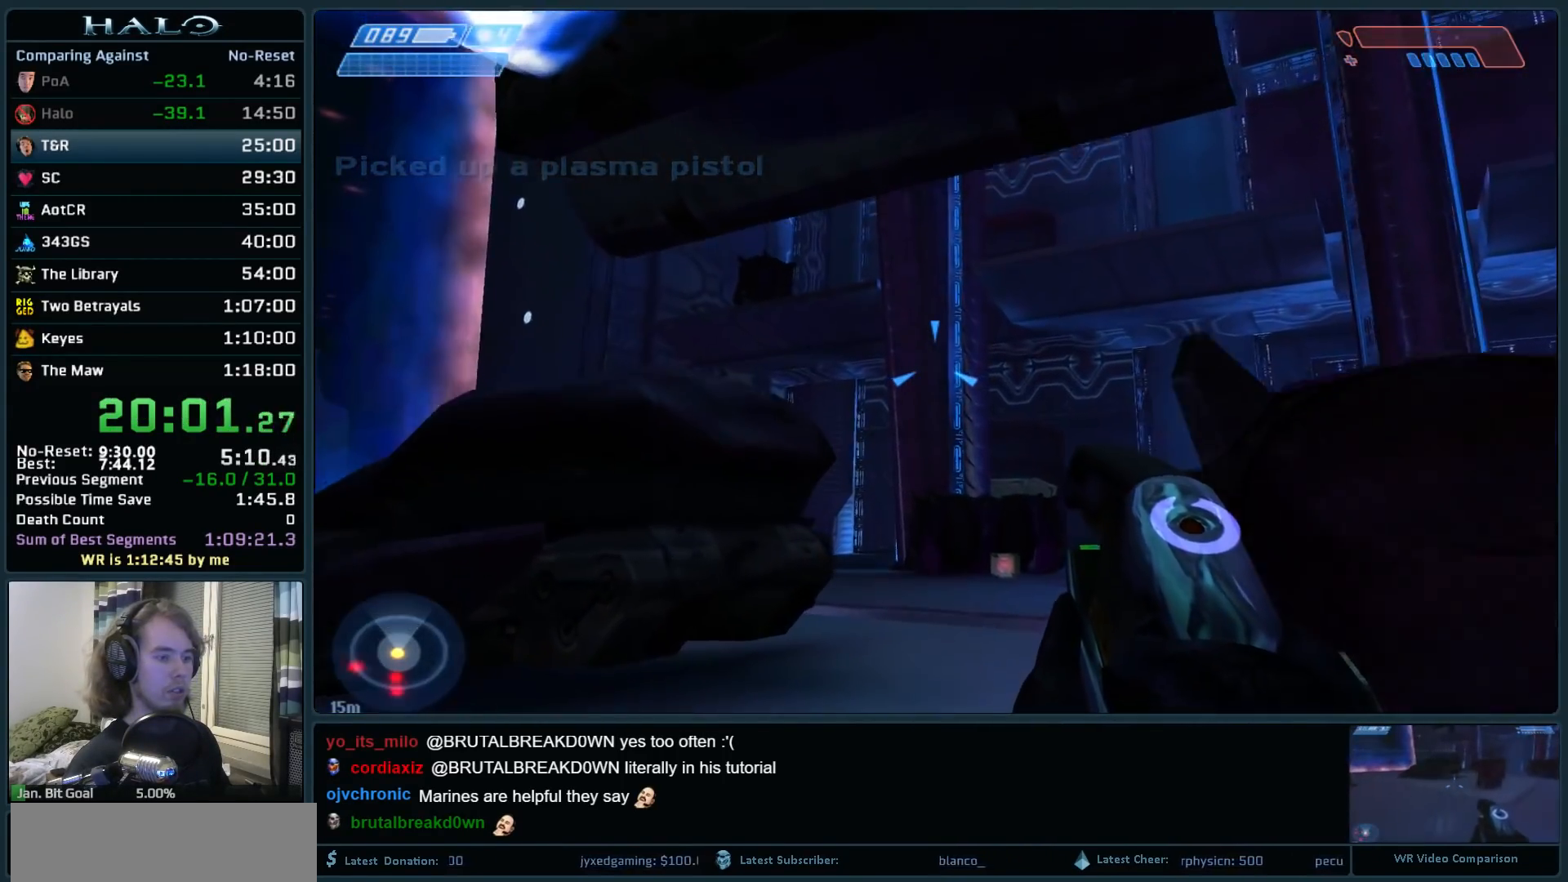
{"keys": ["w"], "mouse": ["right"], "events": [[200, "mouse_right", "down"]]}
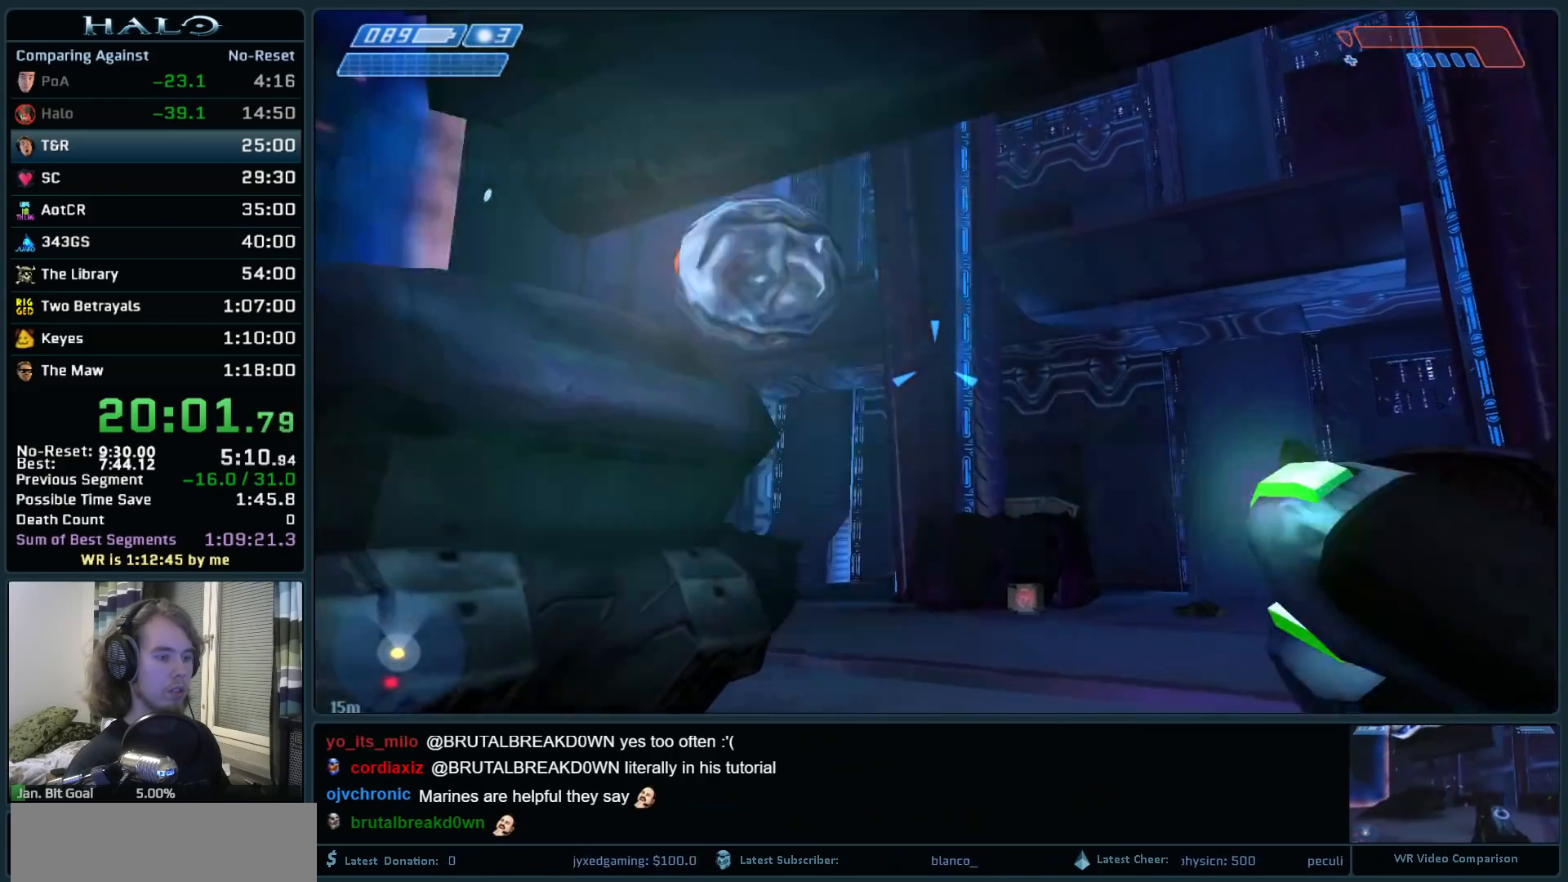
{"keys": ["w"], "mouse": ["right"], "events": [[117, "mouse_right", "up"], [217, "mouse_right", "down"], [350, "mouse_right", "up"], [450, "mouse_right", "down"]]}
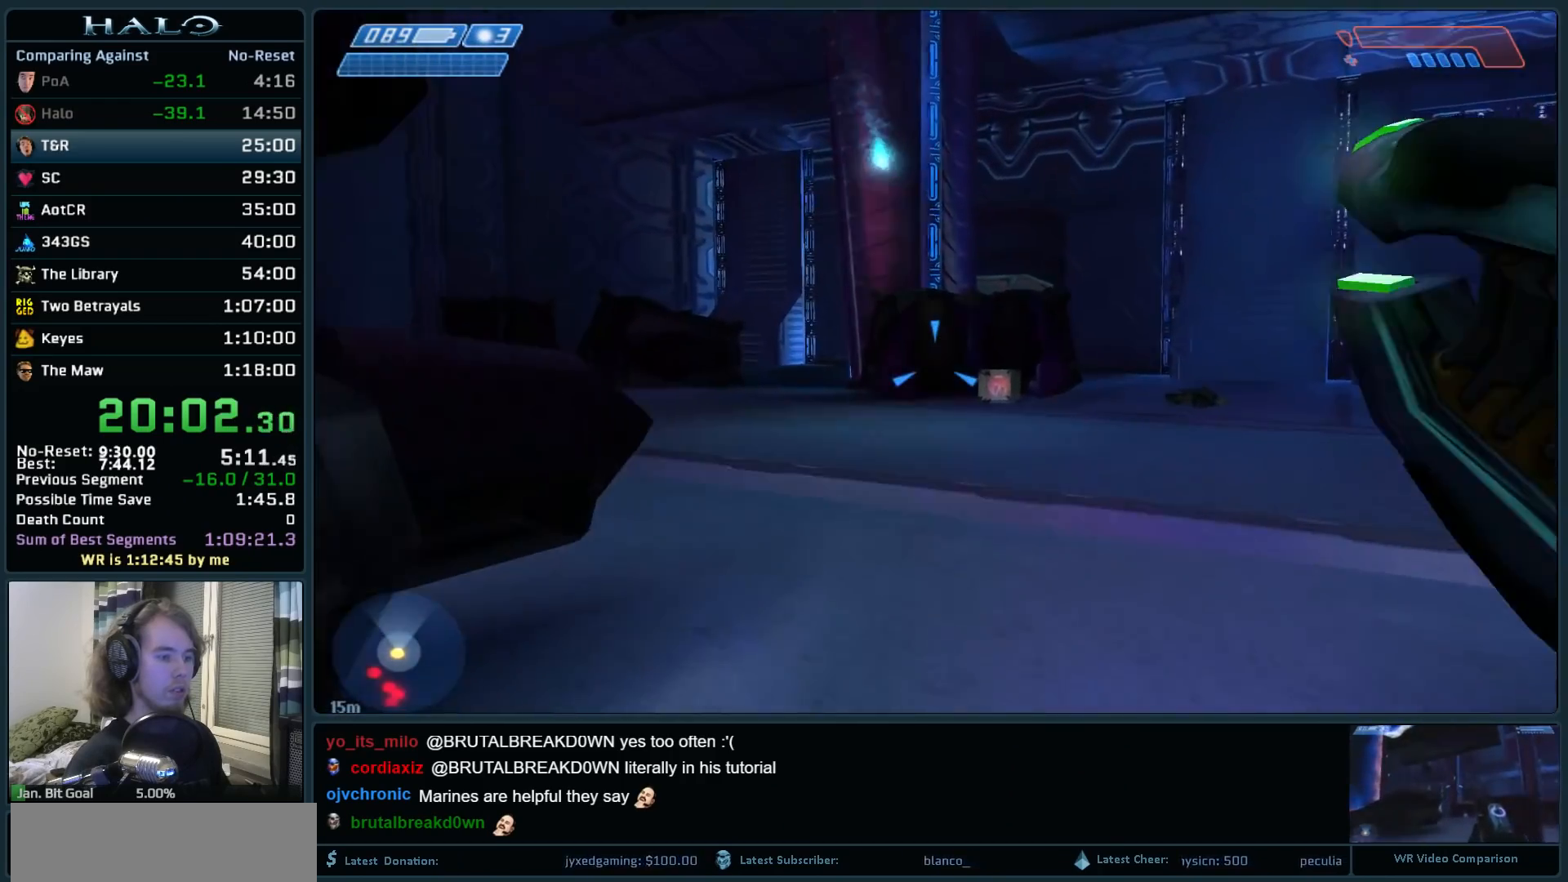
{"keys": ["w"], "mouse": ["right"], "events": [[33, "mouse_right", "up"], [133, "mouse_right", "down"], [217, "mouse_right", "up"], [317, "mouse_right", "down"], [417, "mouse_right", "up"], [500, "mouse_right", "down"]]}
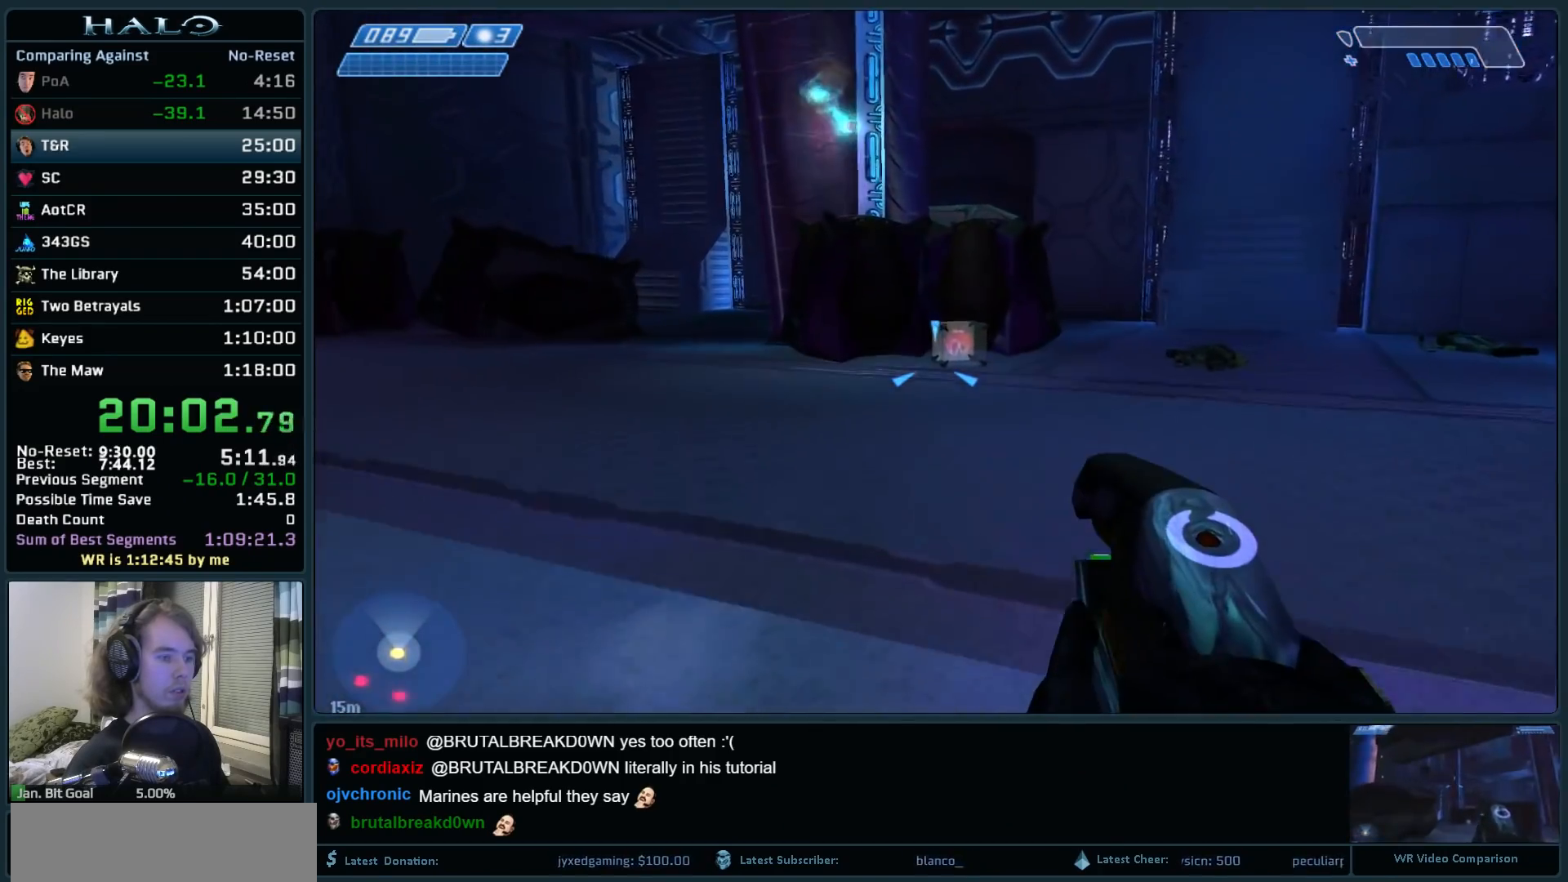
{"keys": ["w"], "mouse": ["mb5"], "events": [[100, "mouse_right", "up"], [150, "mouse_right", "down"], [283, "mouse_right", "up"], [467, "mouse_mb5", "down"]]}
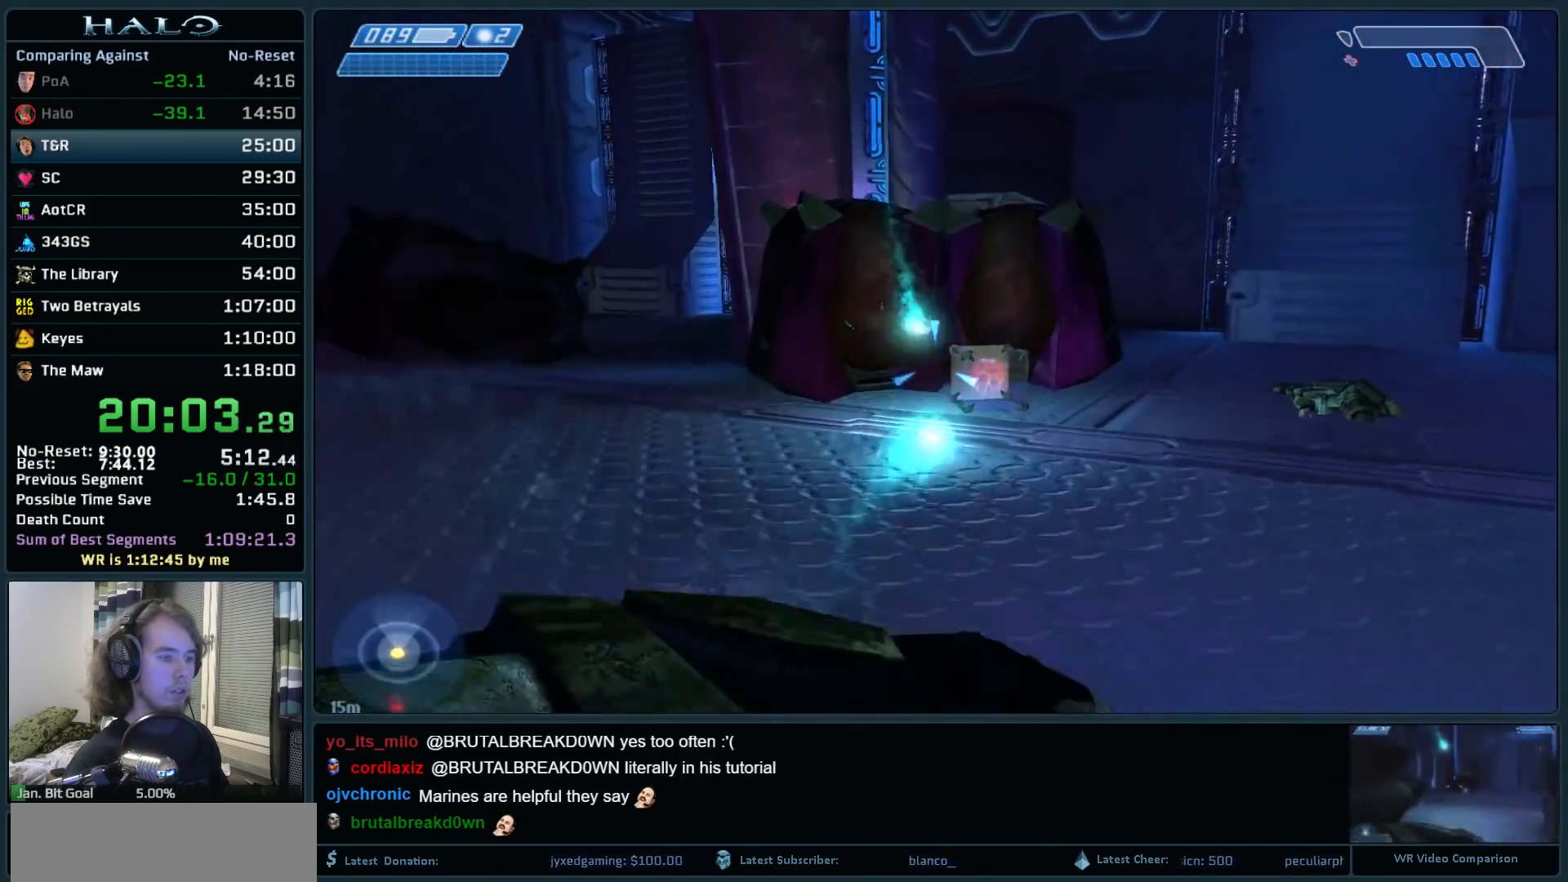
{"keys": ["w"], "mouse": ["right"], "events": [[67, "mouse_mb5", "up"], [117, "a", "down"], [217, "mouse_right", "down"], [350, "a", "up"], [350, "mouse_right", "up"], [450, "mouse_right", "down"]]}